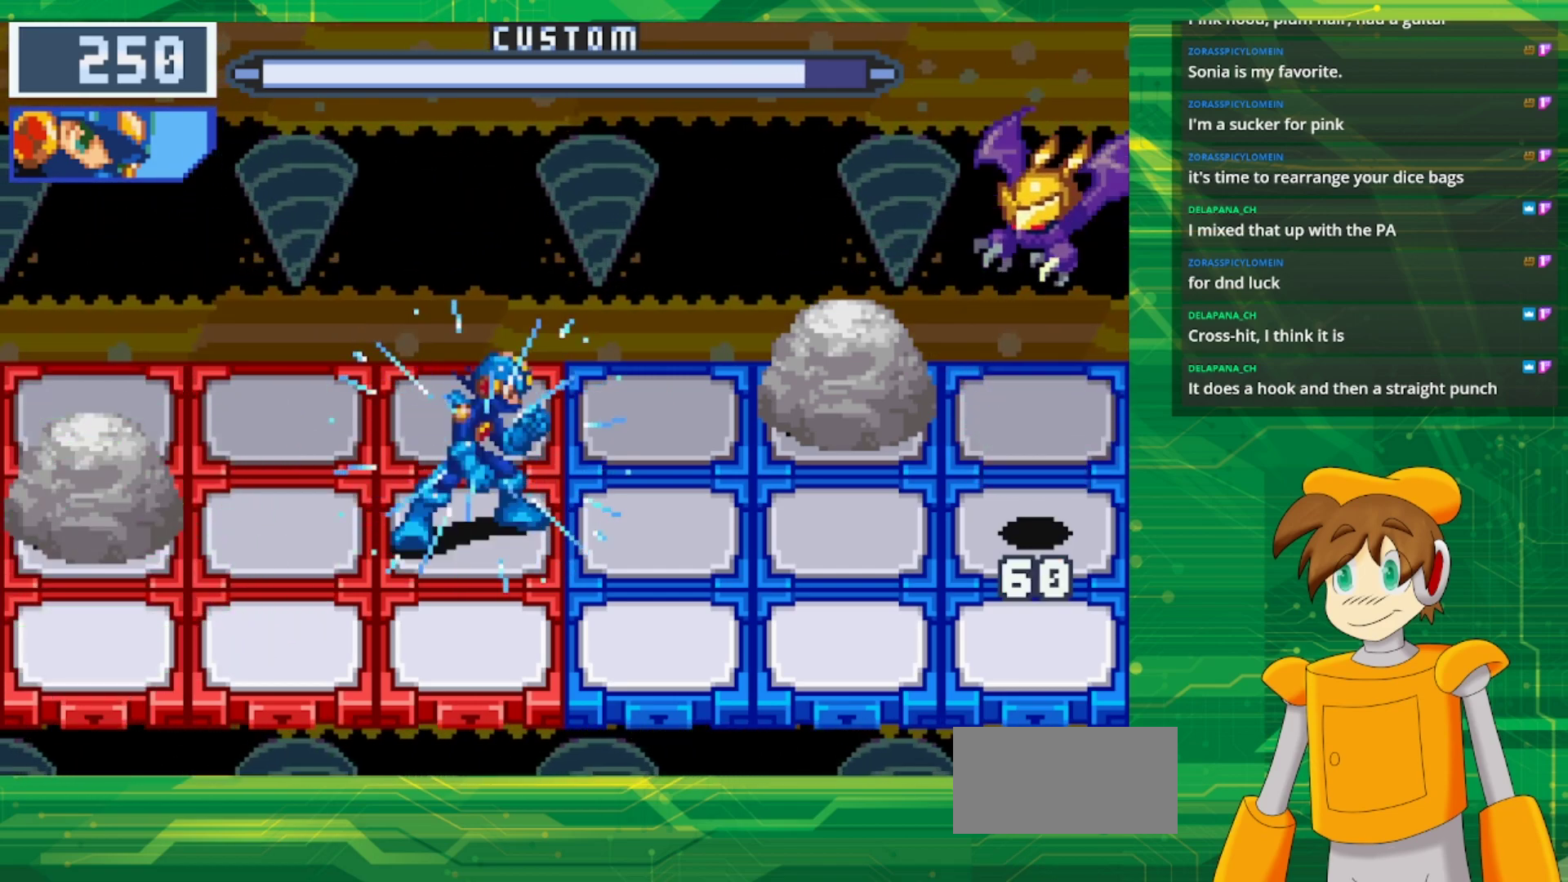
Gameplay with a controller (Nintendo layout); each line is a JSON object with the inputs held at the frame after it. "events" lists button and stick changes between this image and that frame as [ms after this image, input, new state], when the widget could be followed in between. Not read: L1 L3 R3.
{"buttons": ["B"], "events": []}
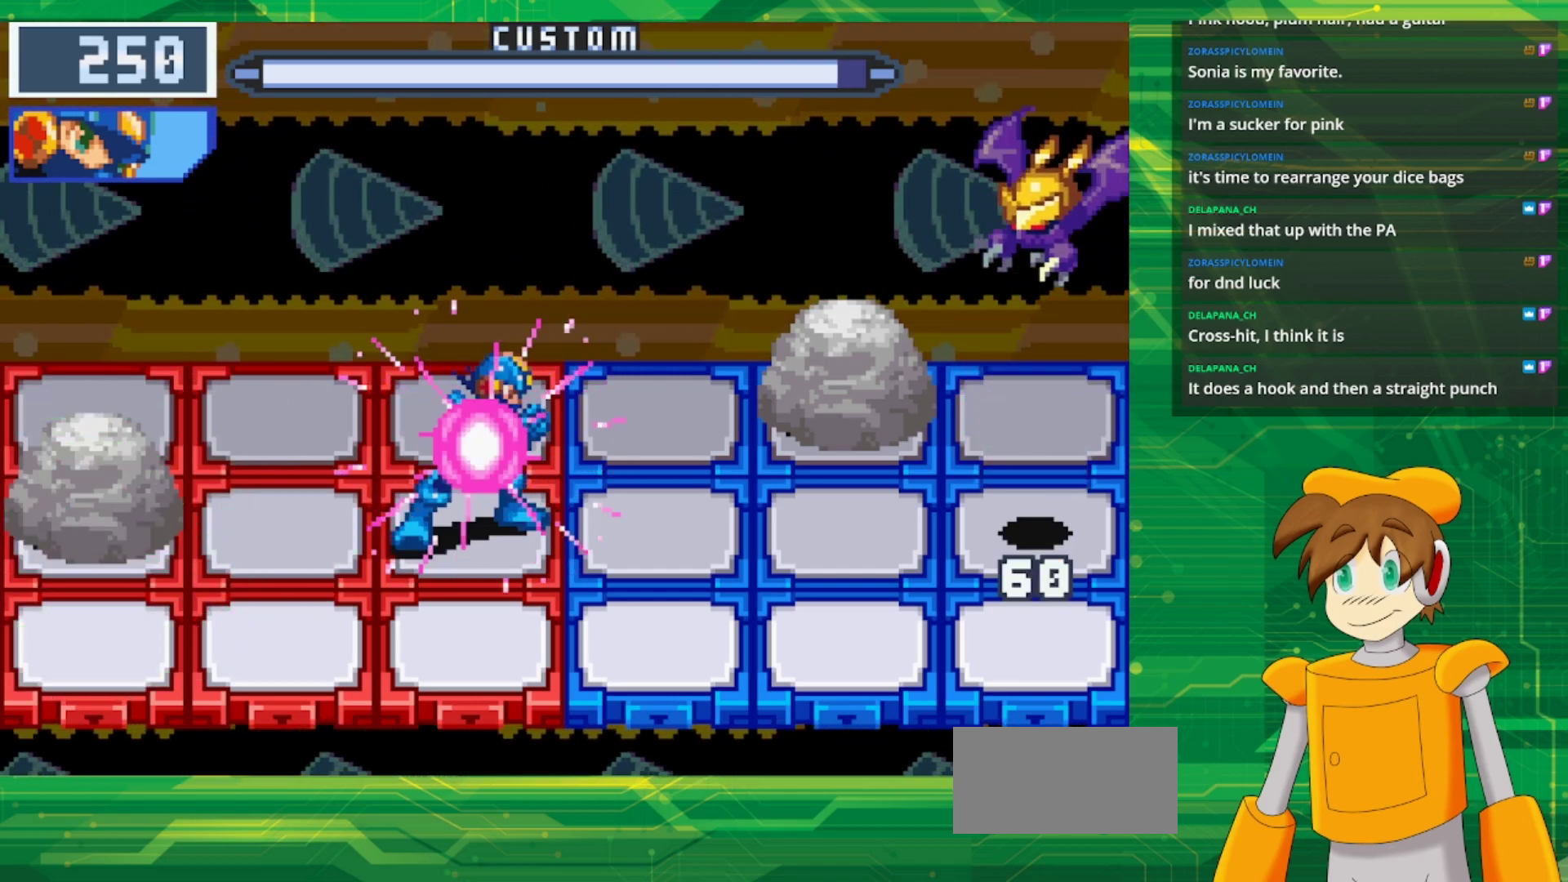
{"buttons": ["B"], "events": []}
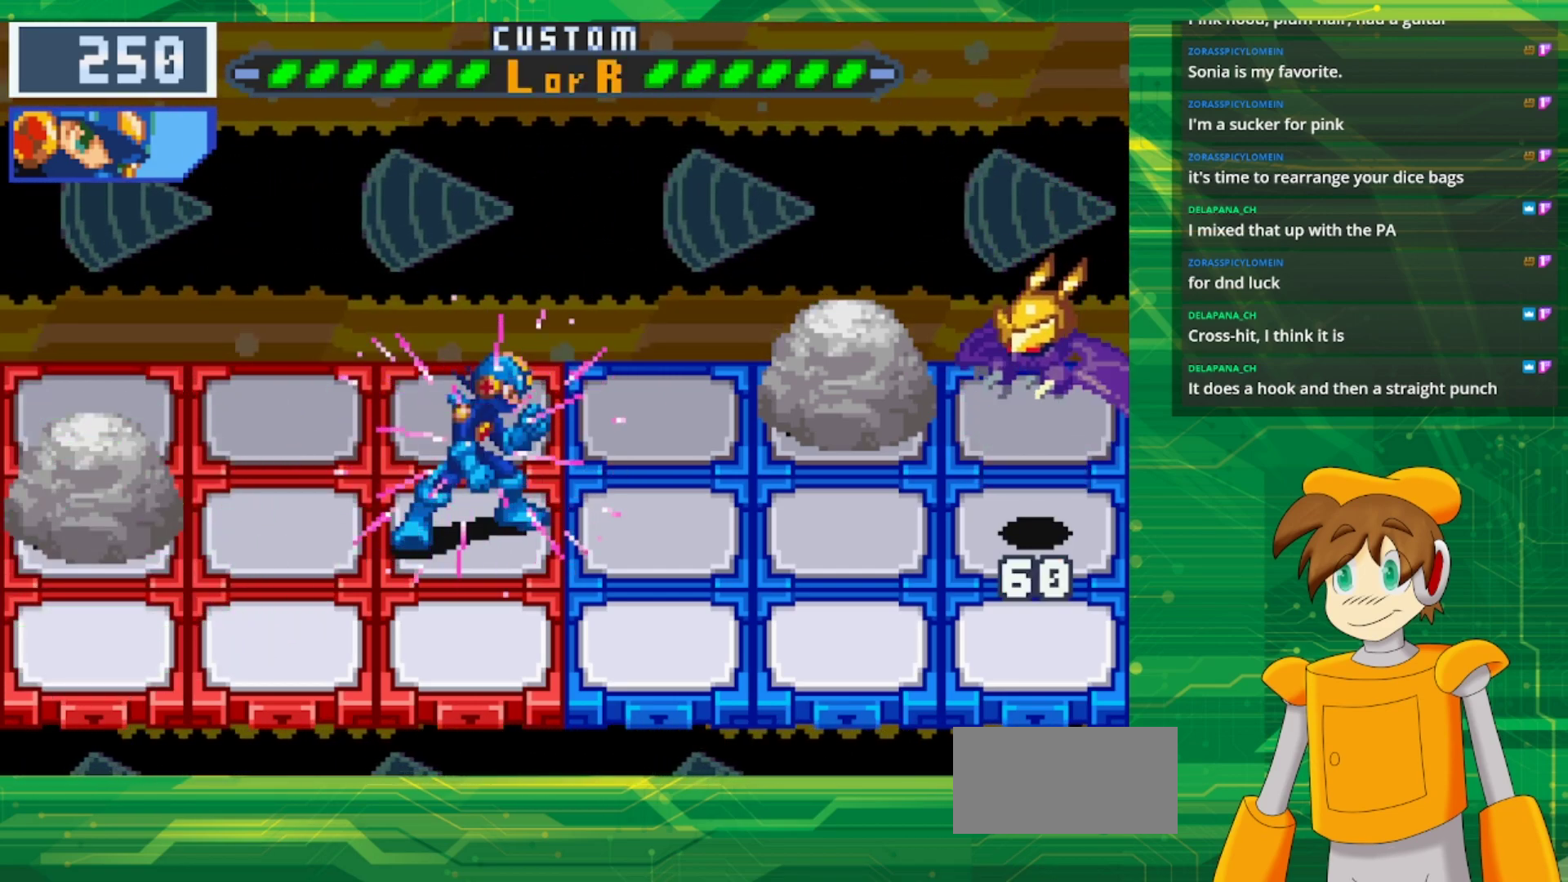
{"buttons": ["DPAD_UP"], "events": [[217, "B", "up"], [500, "DPAD_UP", "down"]]}
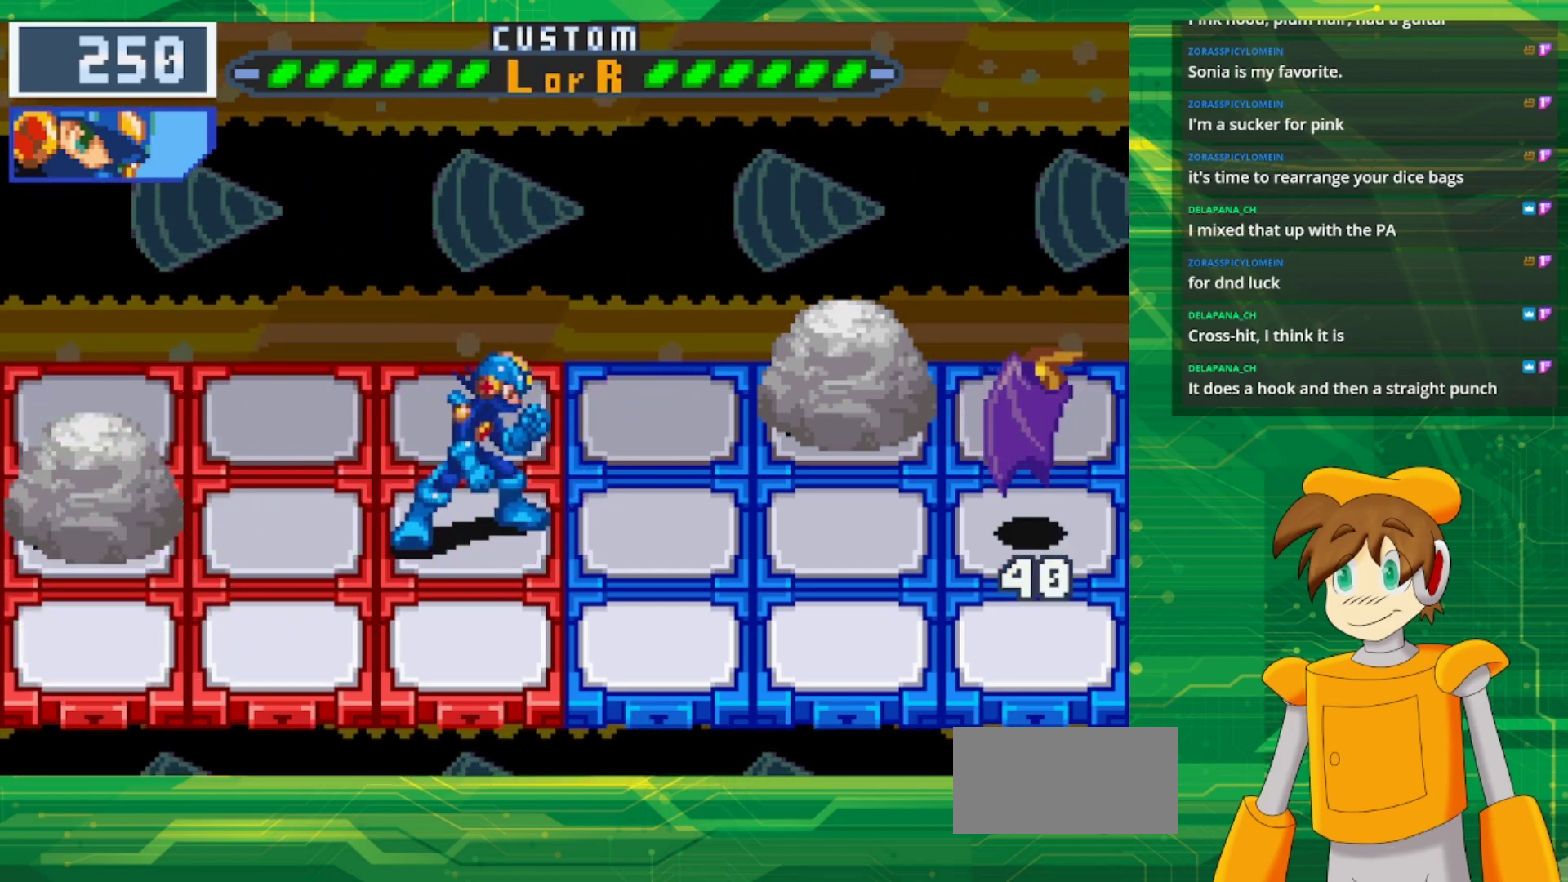
{"buttons": [], "events": [[167, "DPAD_UP", "up"]]}
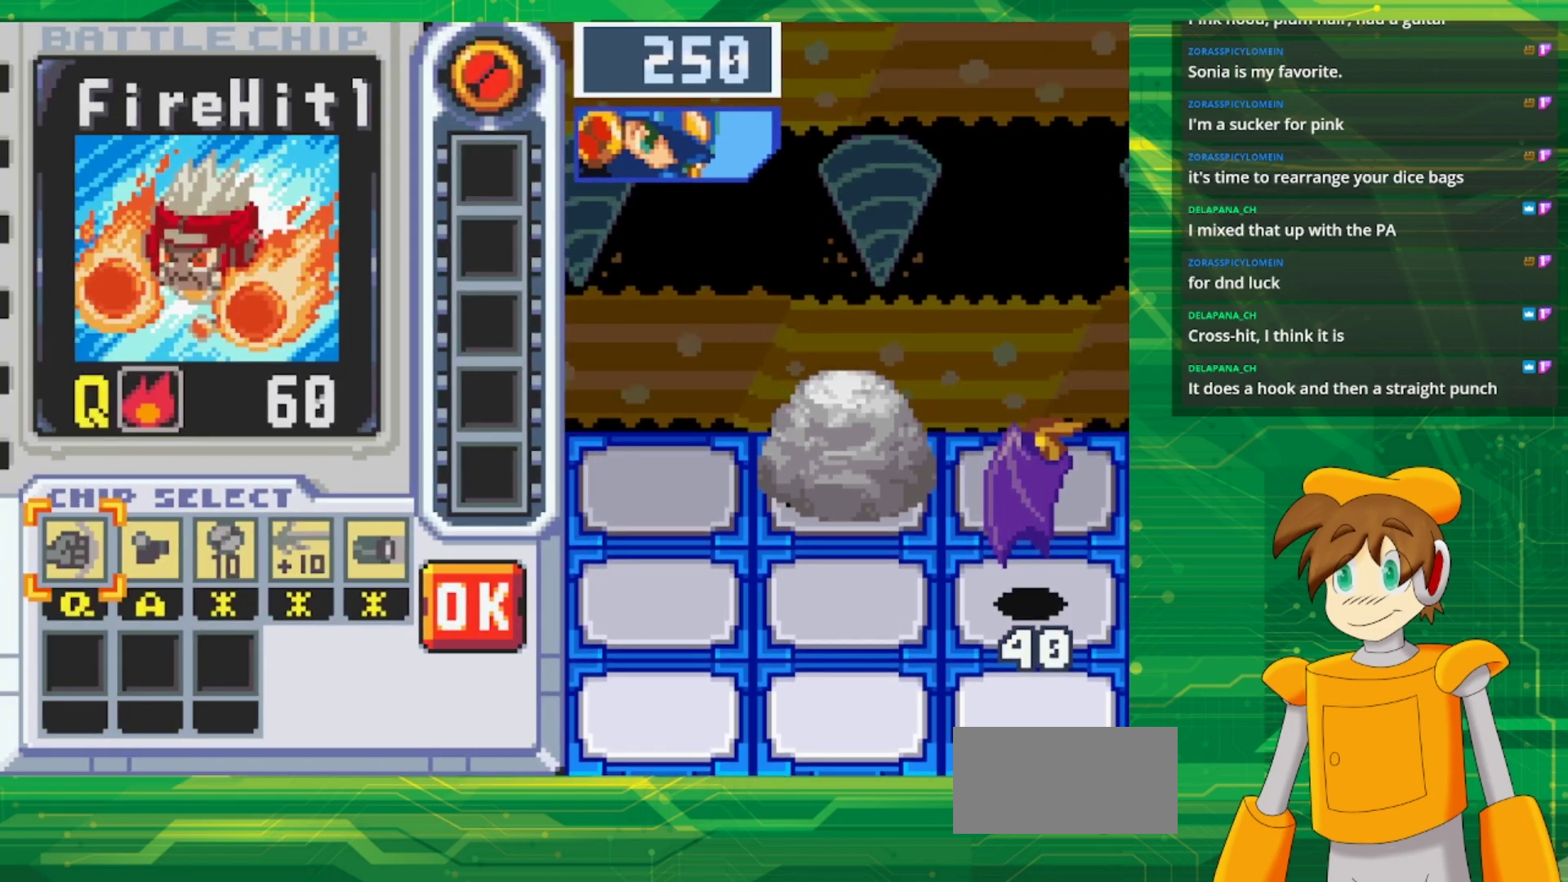
{"buttons": [], "events": []}
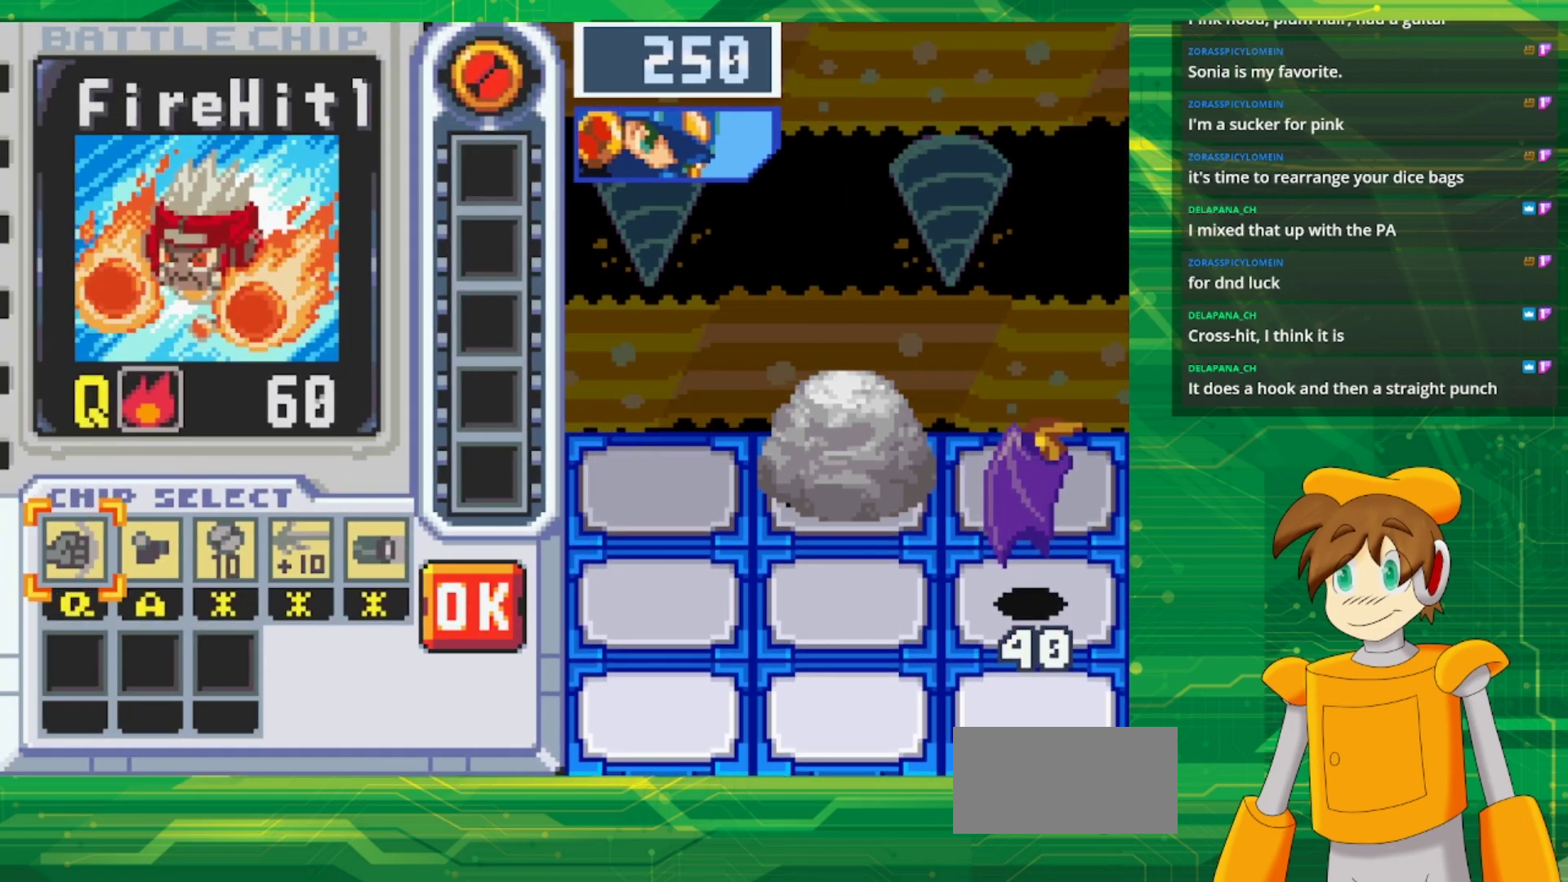
{"buttons": [], "events": []}
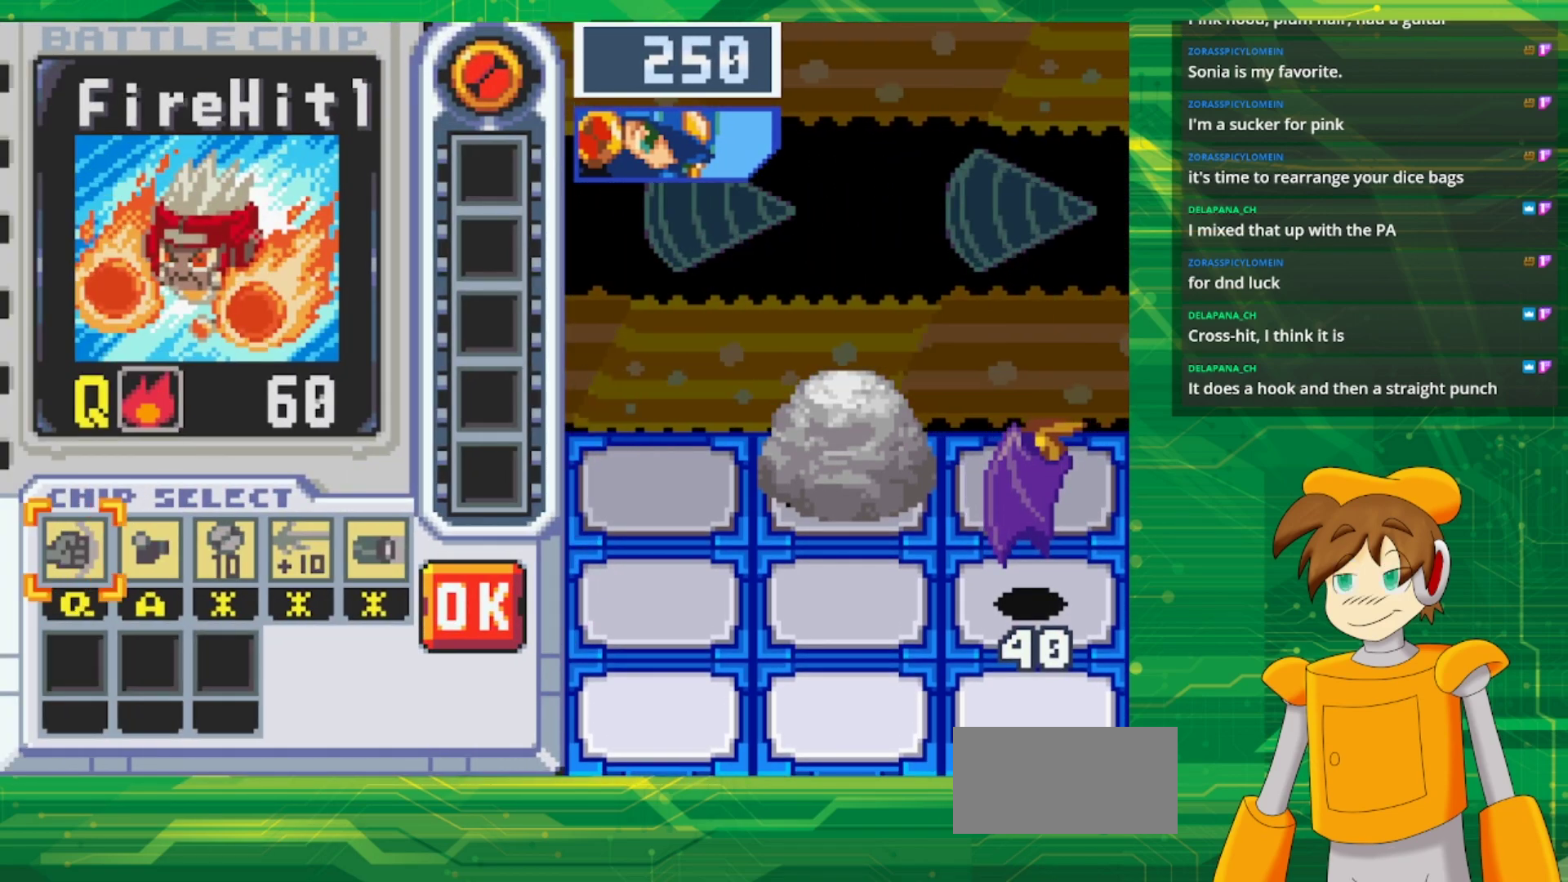
{"buttons": [], "events": []}
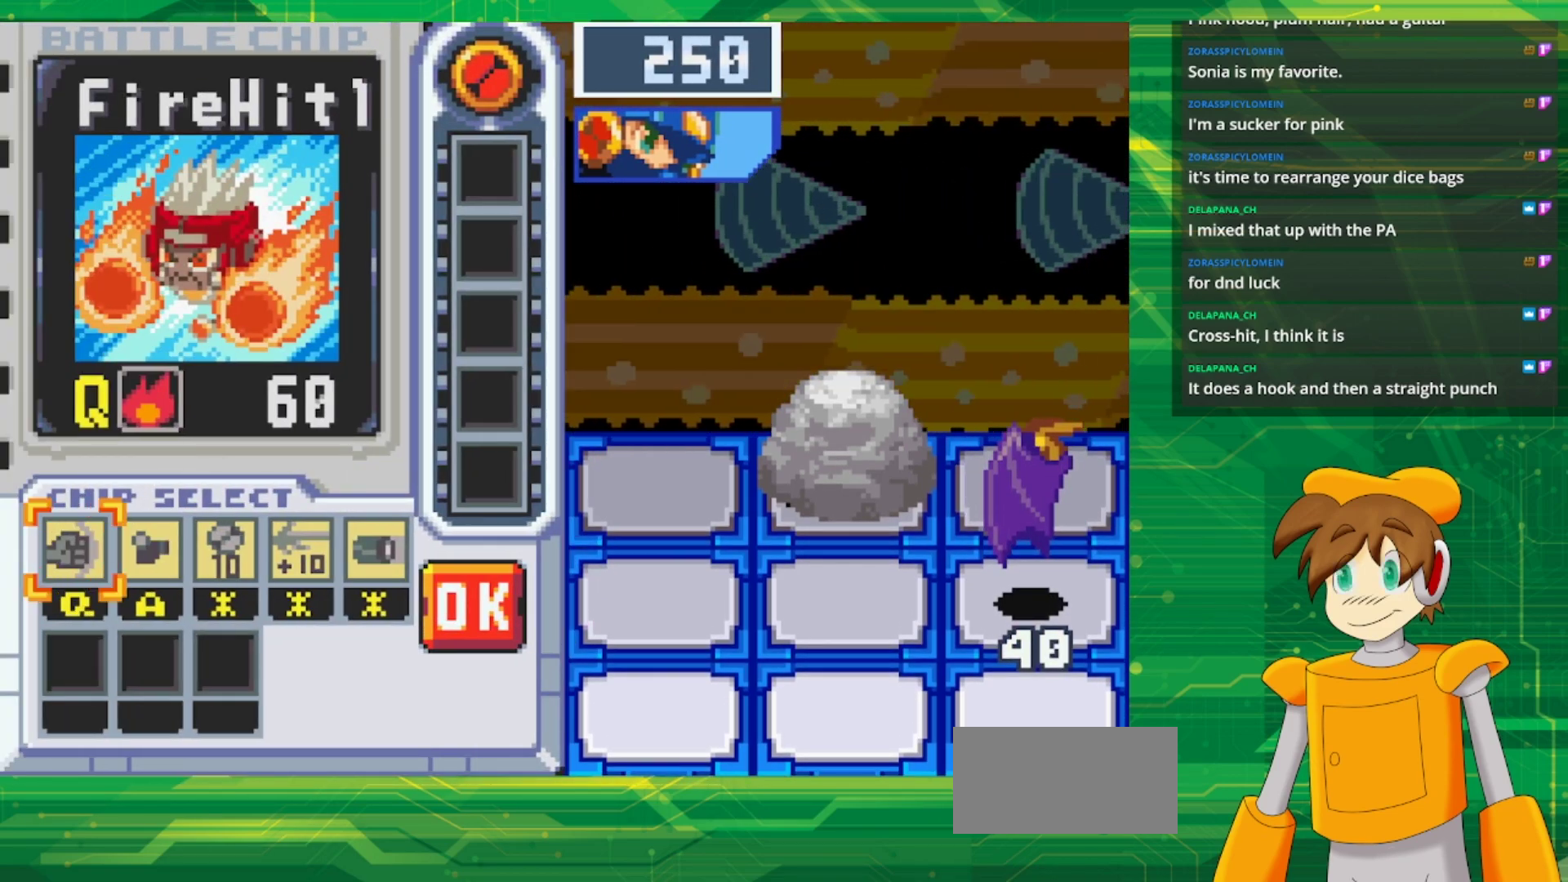
{"buttons": [], "events": [[317, "A", "down"], [450, "A", "up"]]}
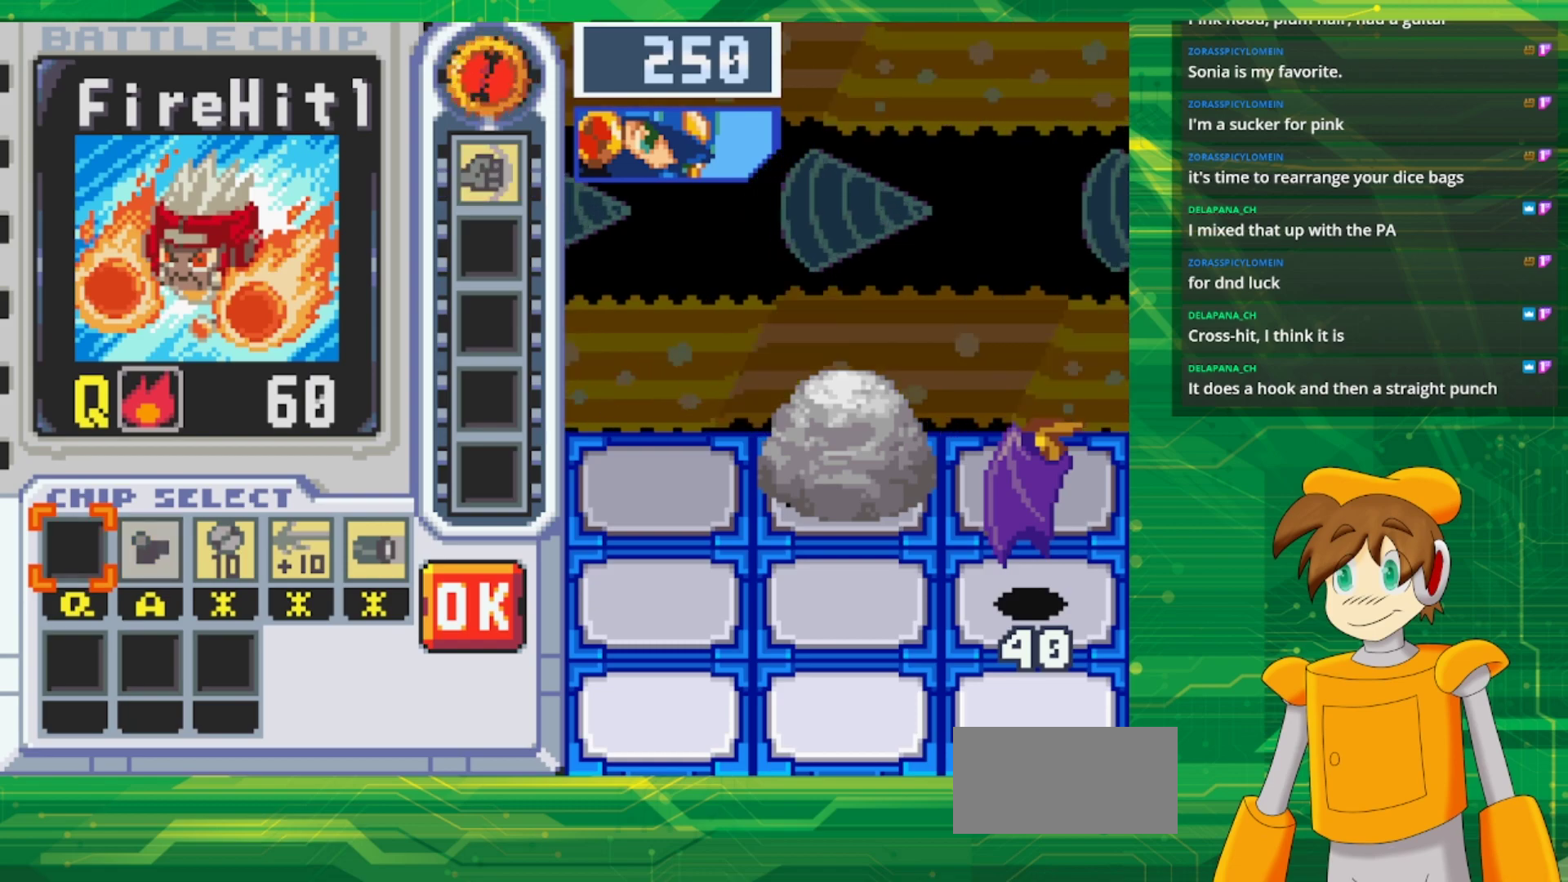
{"buttons": ["DPAD_RIGHT"], "events": [[133, "DPAD_RIGHT", "down"], [217, "DPAD_RIGHT", "up"], [317, "DPAD_RIGHT", "down"], [383, "DPAD_RIGHT", "up"], [483, "DPAD_RIGHT", "down"]]}
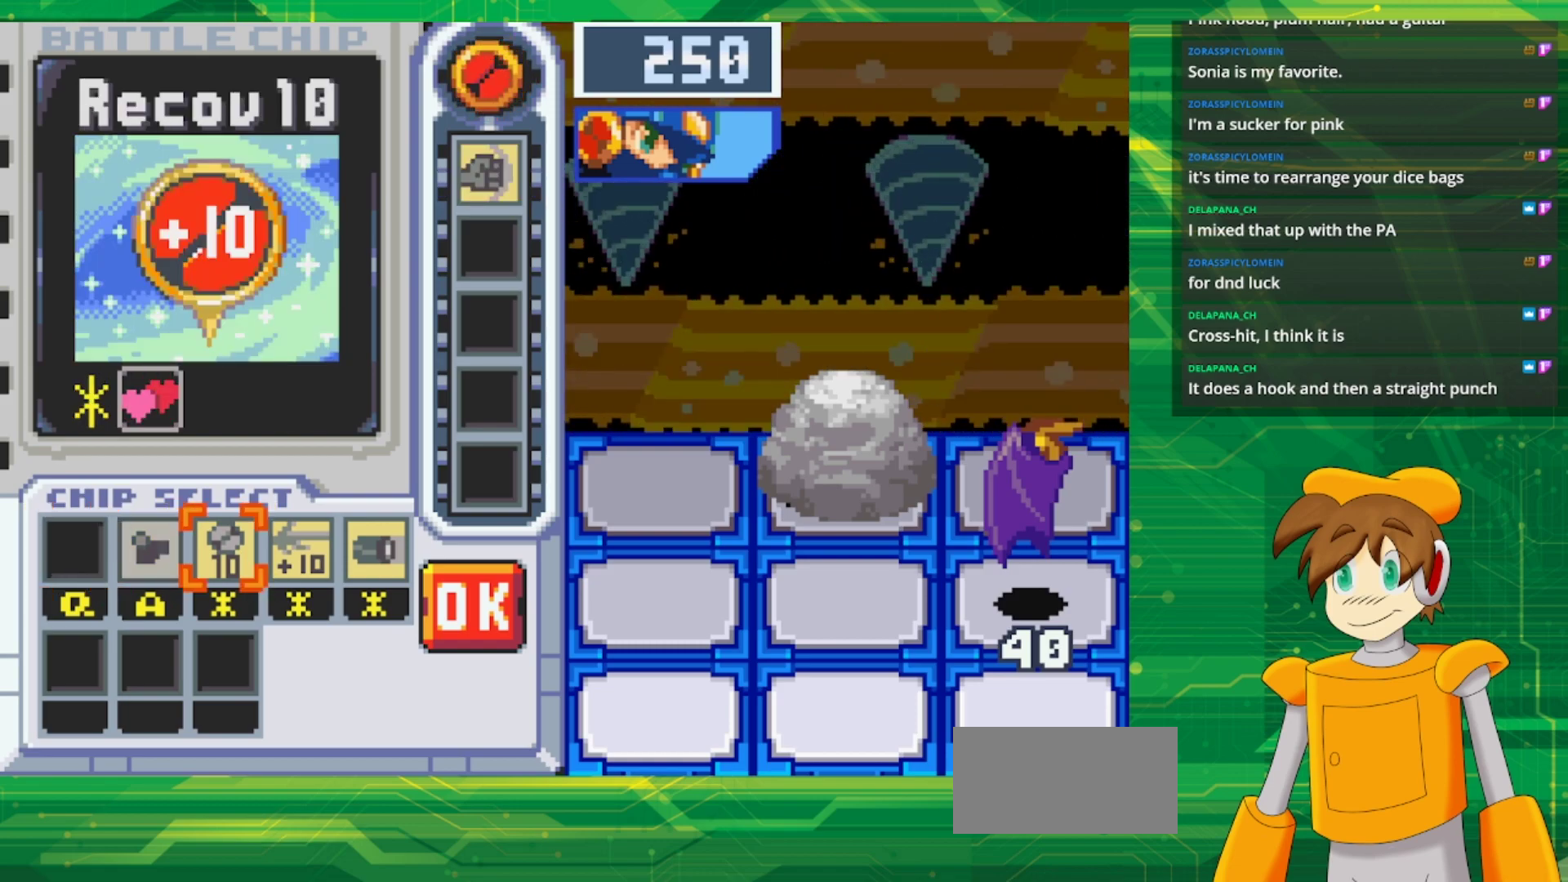
{"buttons": [], "events": [[133, "DPAD_RIGHT", "up"]]}
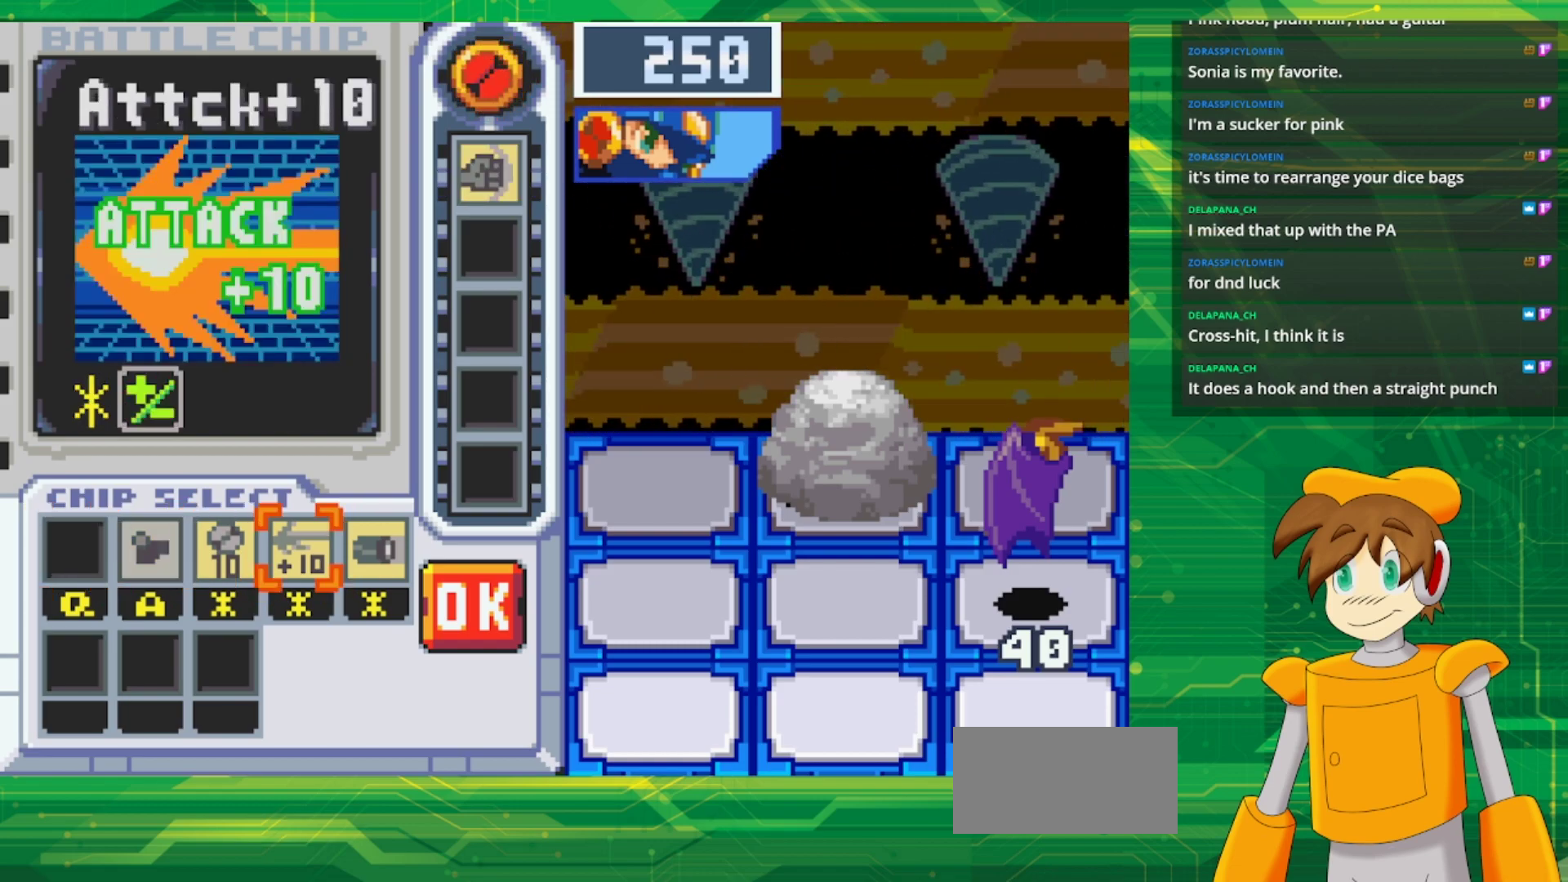
{"buttons": [], "events": []}
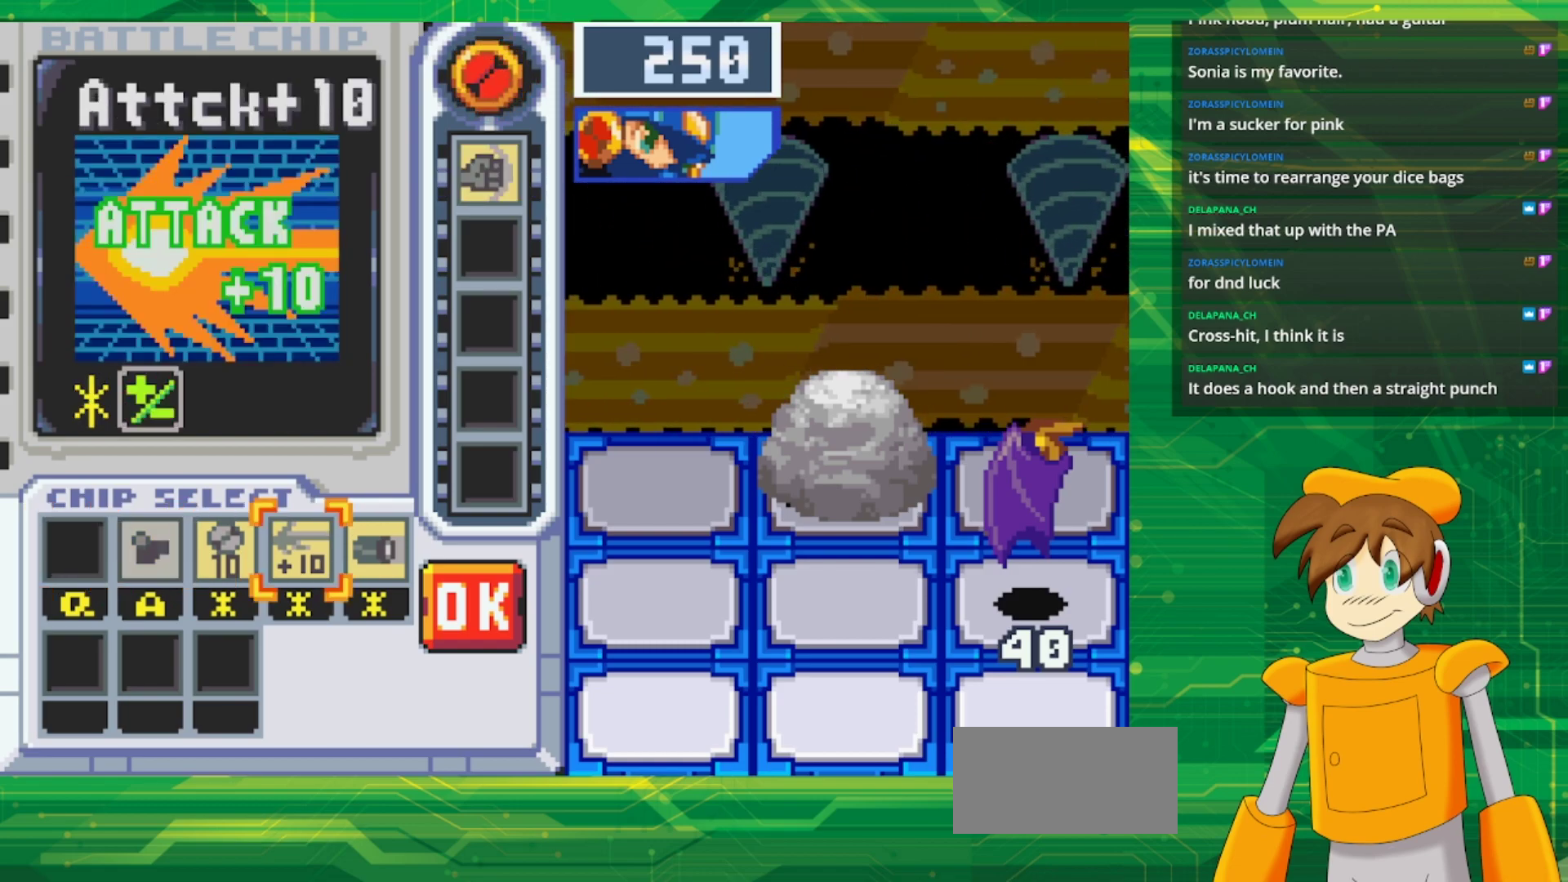
{"buttons": ["B"], "events": [[233, "DPAD_LEFT", "down"], [367, "DPAD_LEFT", "up"], [483, "B", "down"]]}
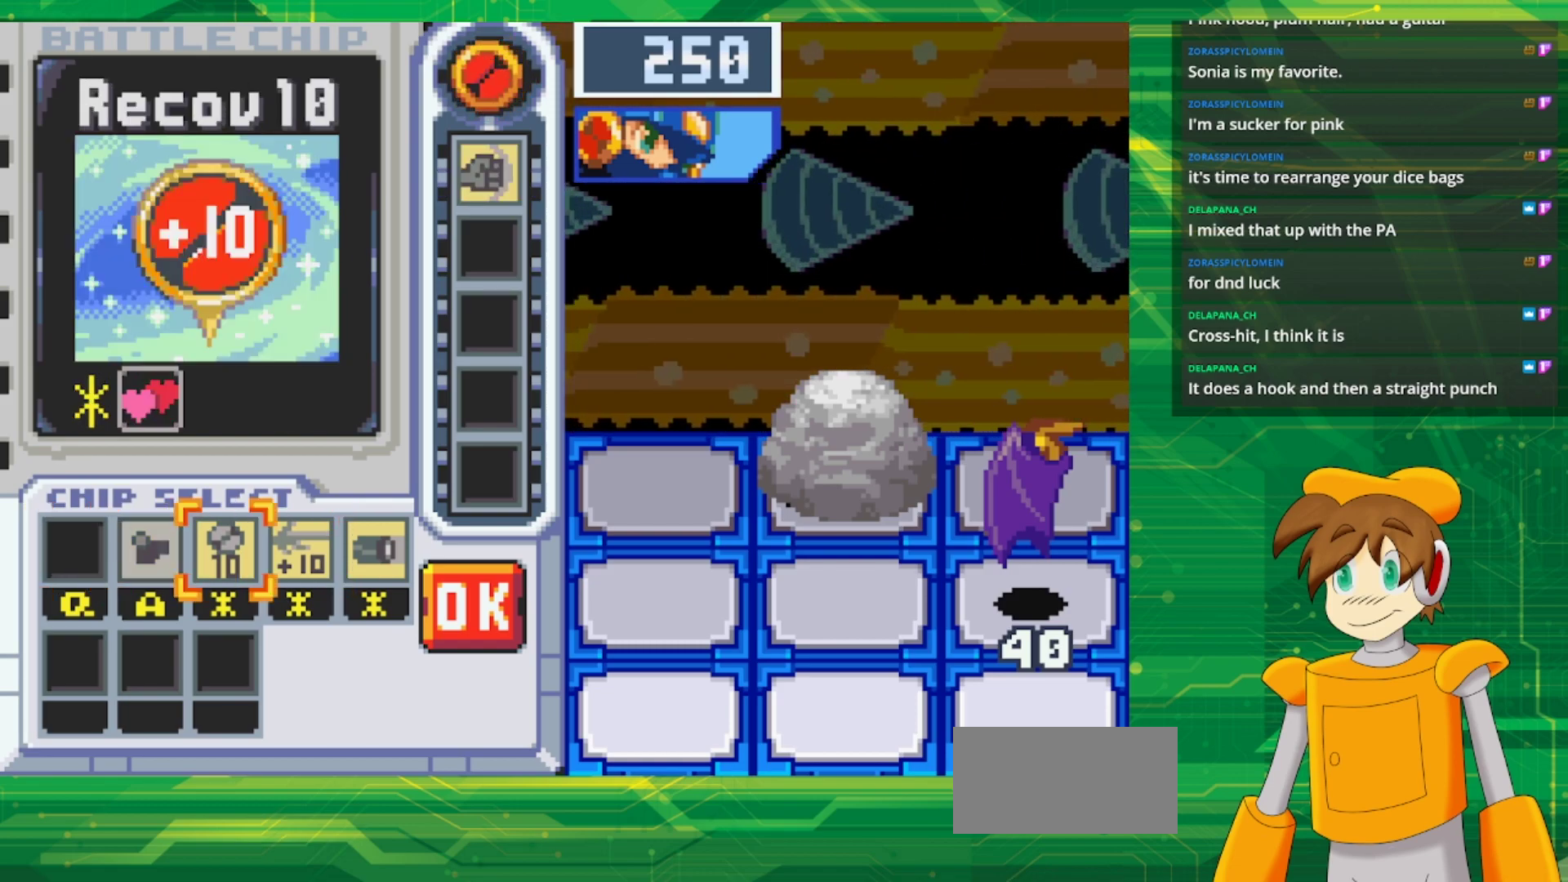
{"buttons": [], "events": [[133, "B", "up"], [283, "A", "down"], [383, "A", "up"], [383, "DPAD_LEFT", "down"], [483, "DPAD_LEFT", "up"]]}
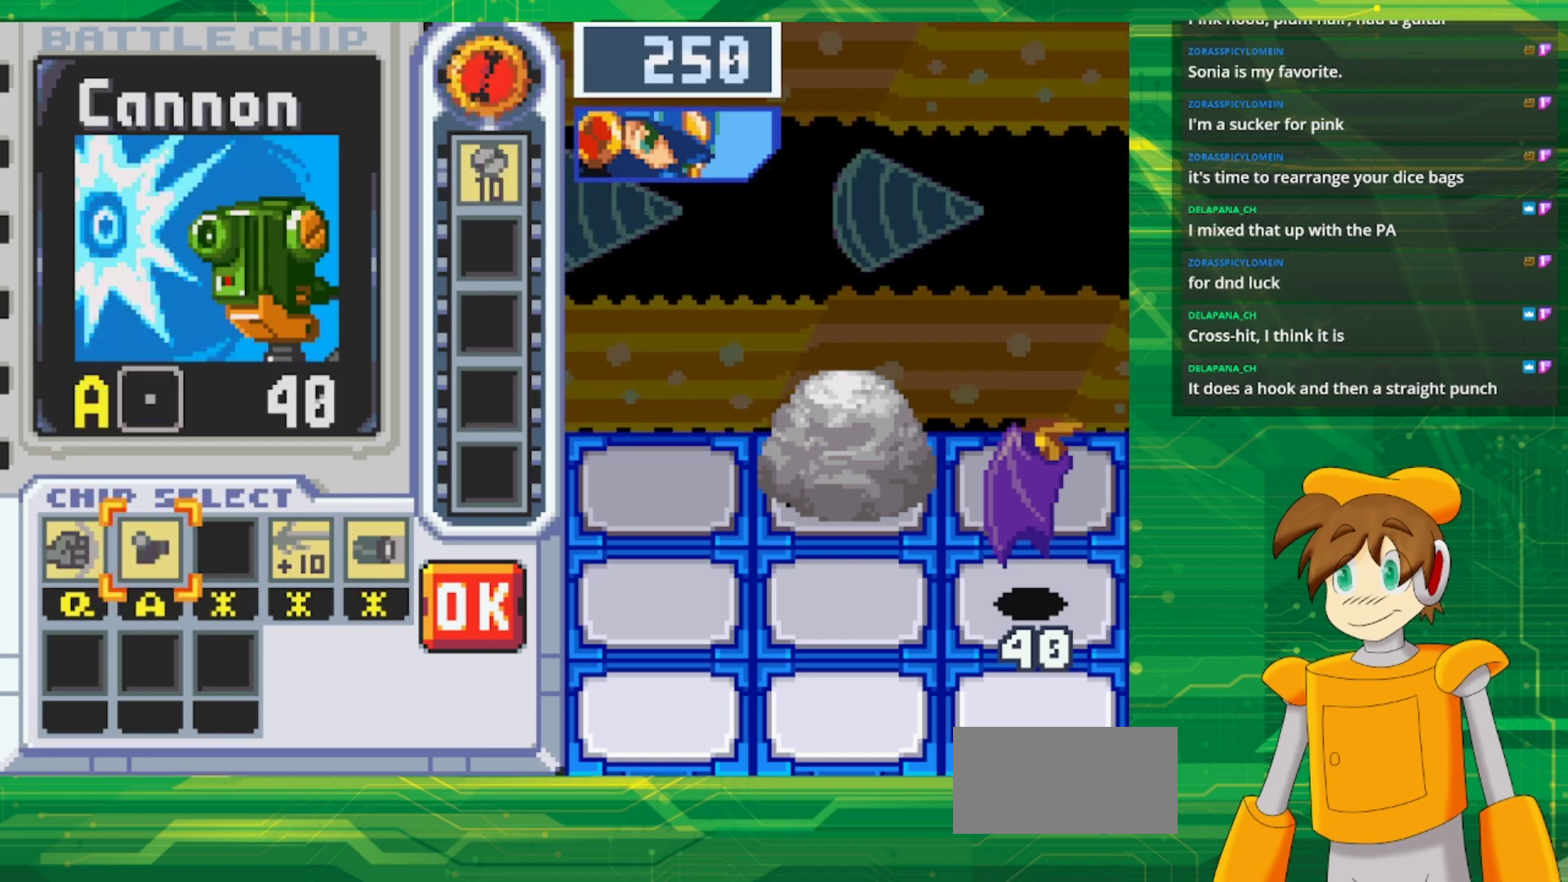
{"buttons": [], "events": [[83, "DPAD_LEFT", "down"], [183, "DPAD_LEFT", "up"], [250, "A", "down"], [383, "A", "up"], [383, "DPAD_RIGHT", "down"], [467, "DPAD_RIGHT", "up"]]}
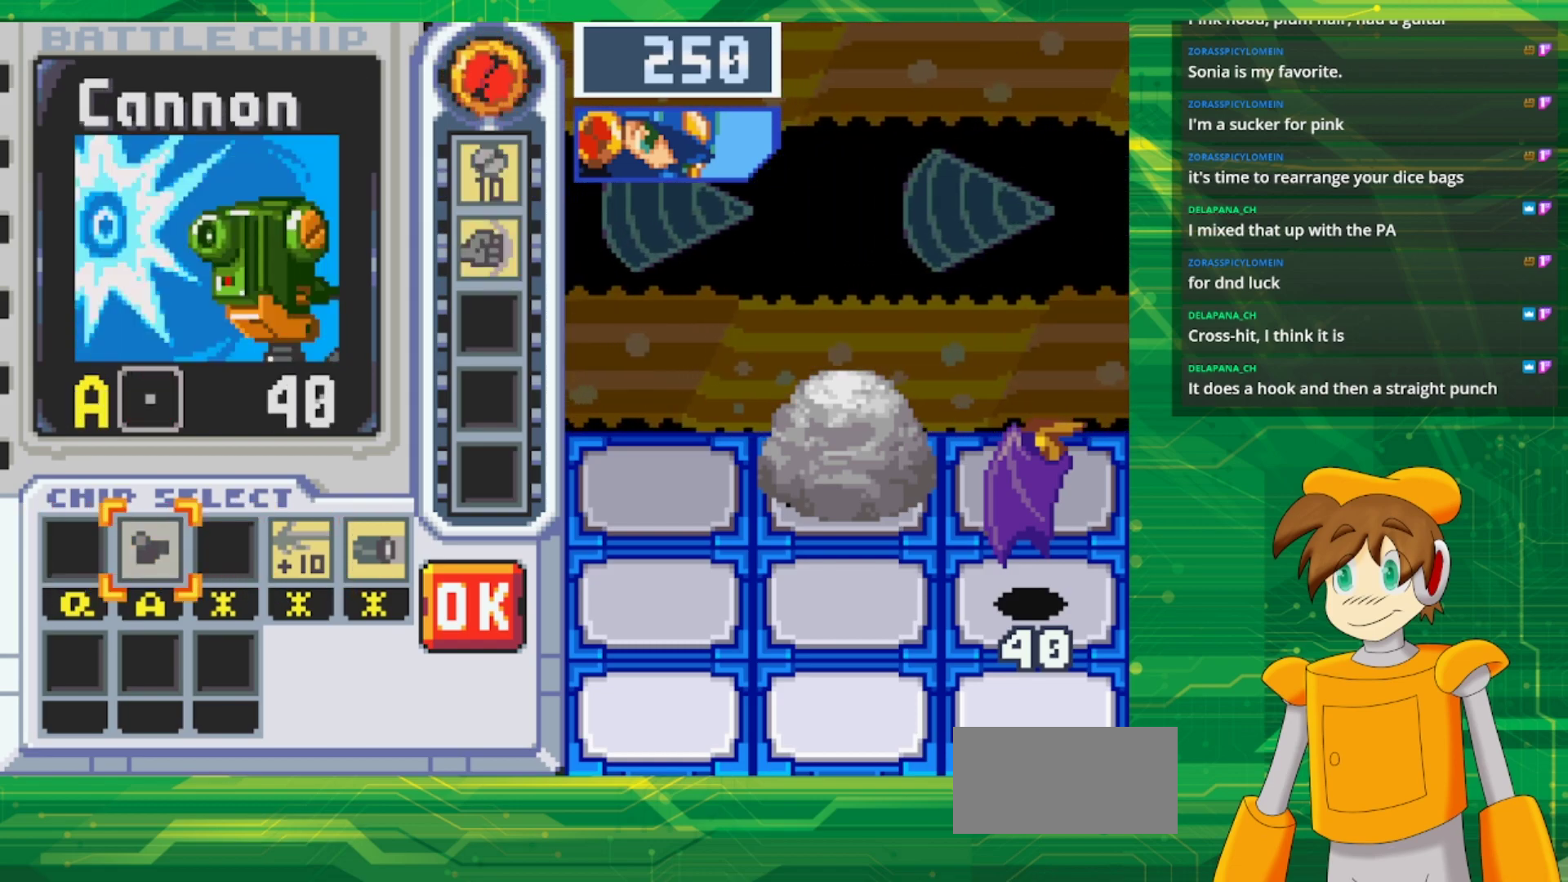
{"buttons": [], "events": [[67, "DPAD_RIGHT", "down"], [167, "DPAD_RIGHT", "up"], [233, "DPAD_RIGHT", "down"], [350, "DPAD_RIGHT", "up"]]}
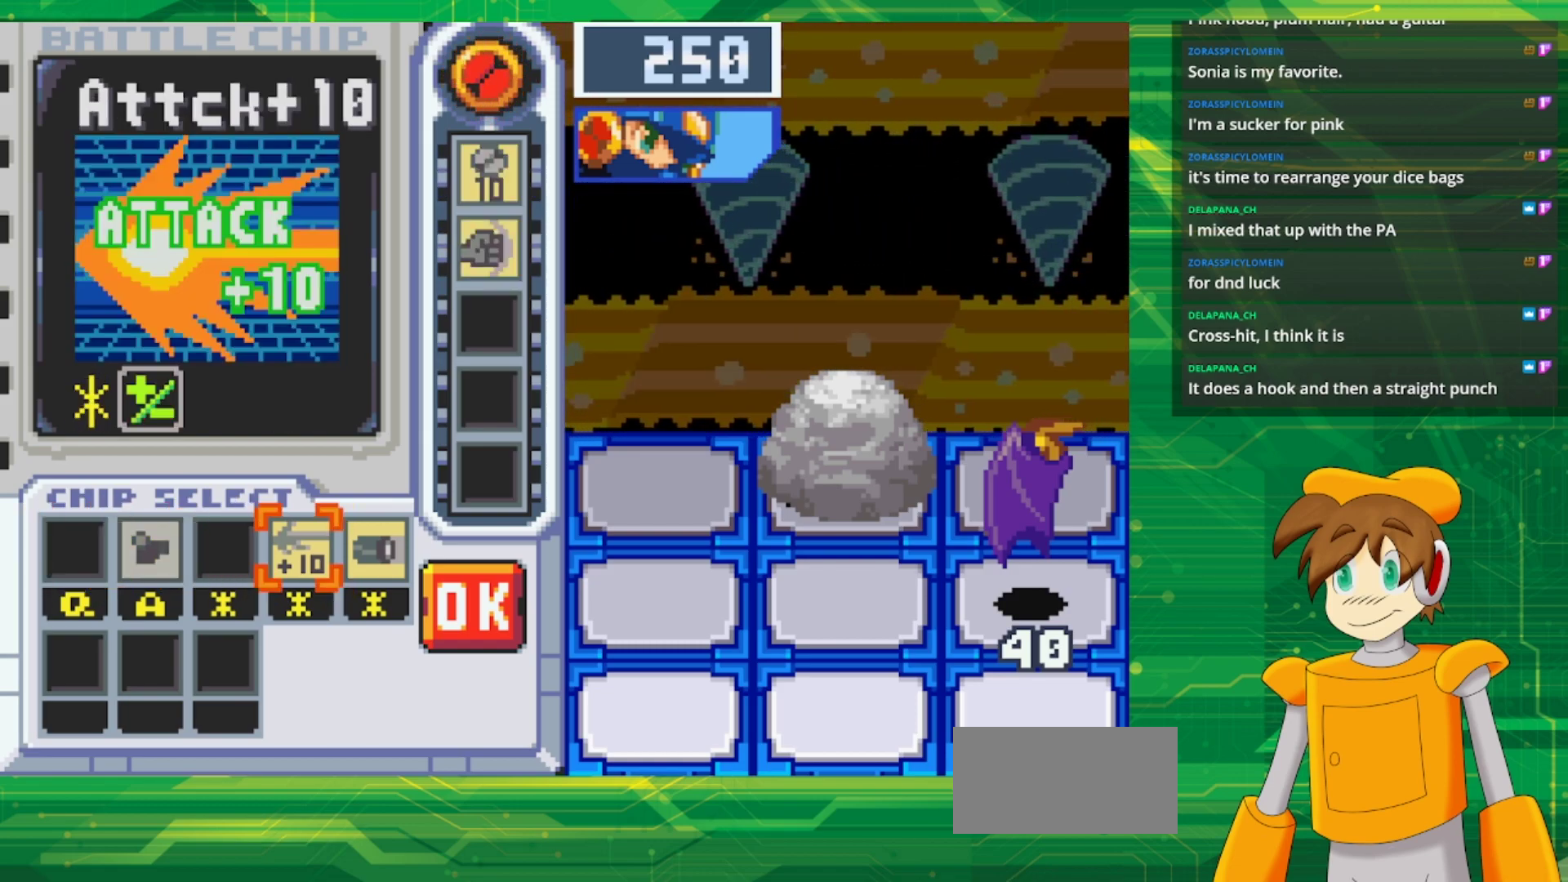
{"buttons": ["A"], "events": [[217, "A", "down"], [317, "A", "up"], [317, "DPAD_RIGHT", "down"], [400, "A", "down"], [433, "DPAD_RIGHT", "up"]]}
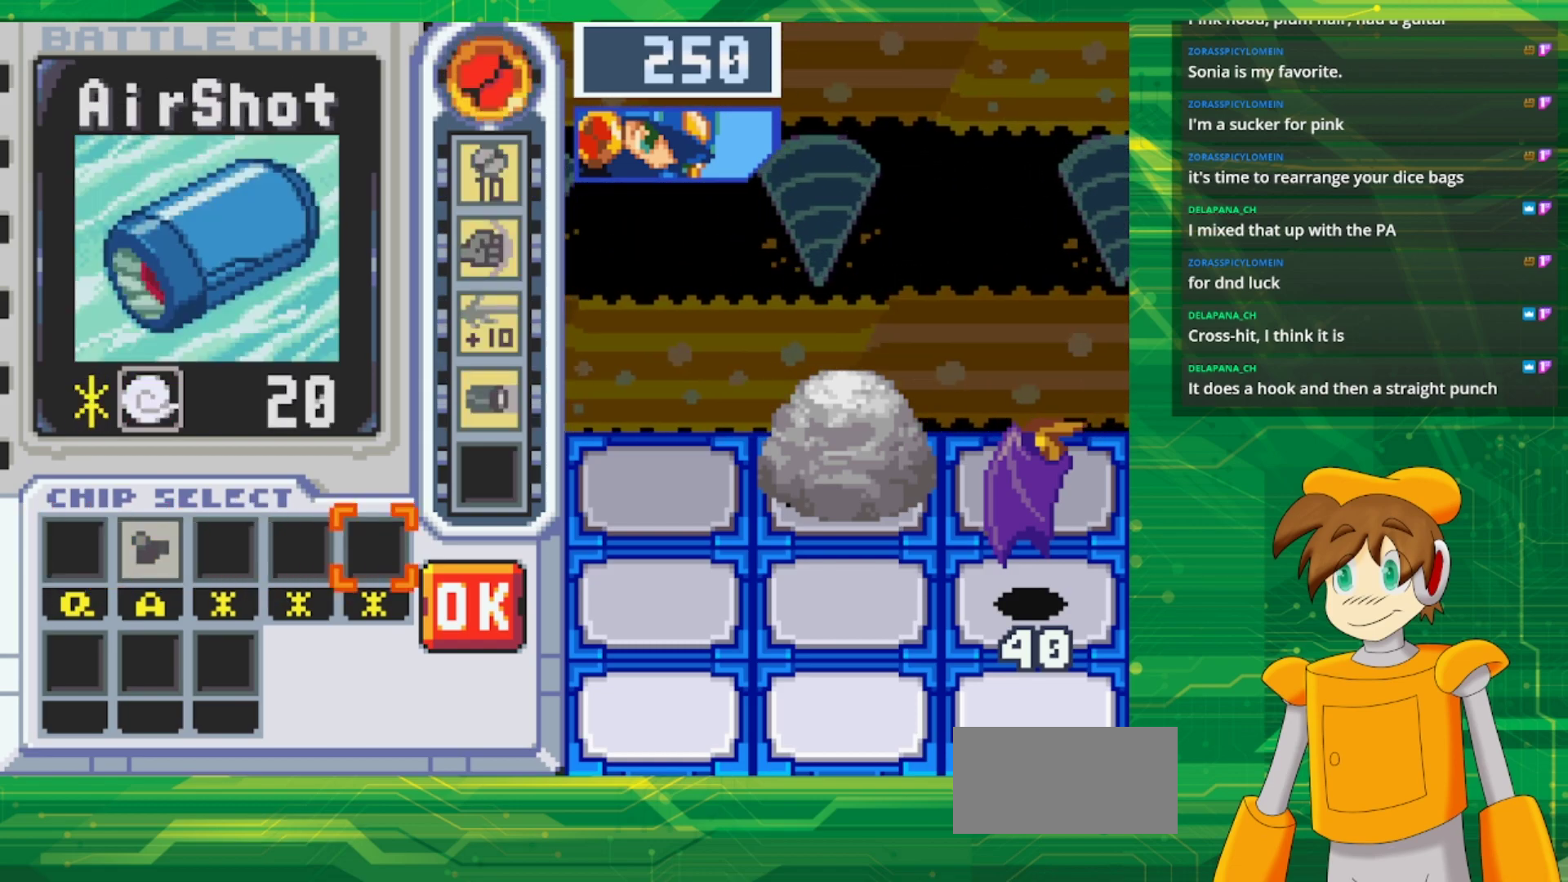
{"buttons": [], "events": [[17, "A", "up"], [50, "DPAD_RIGHT", "down"], [167, "DPAD_RIGHT", "up"], [267, "A", "down"], [400, "A", "up"]]}
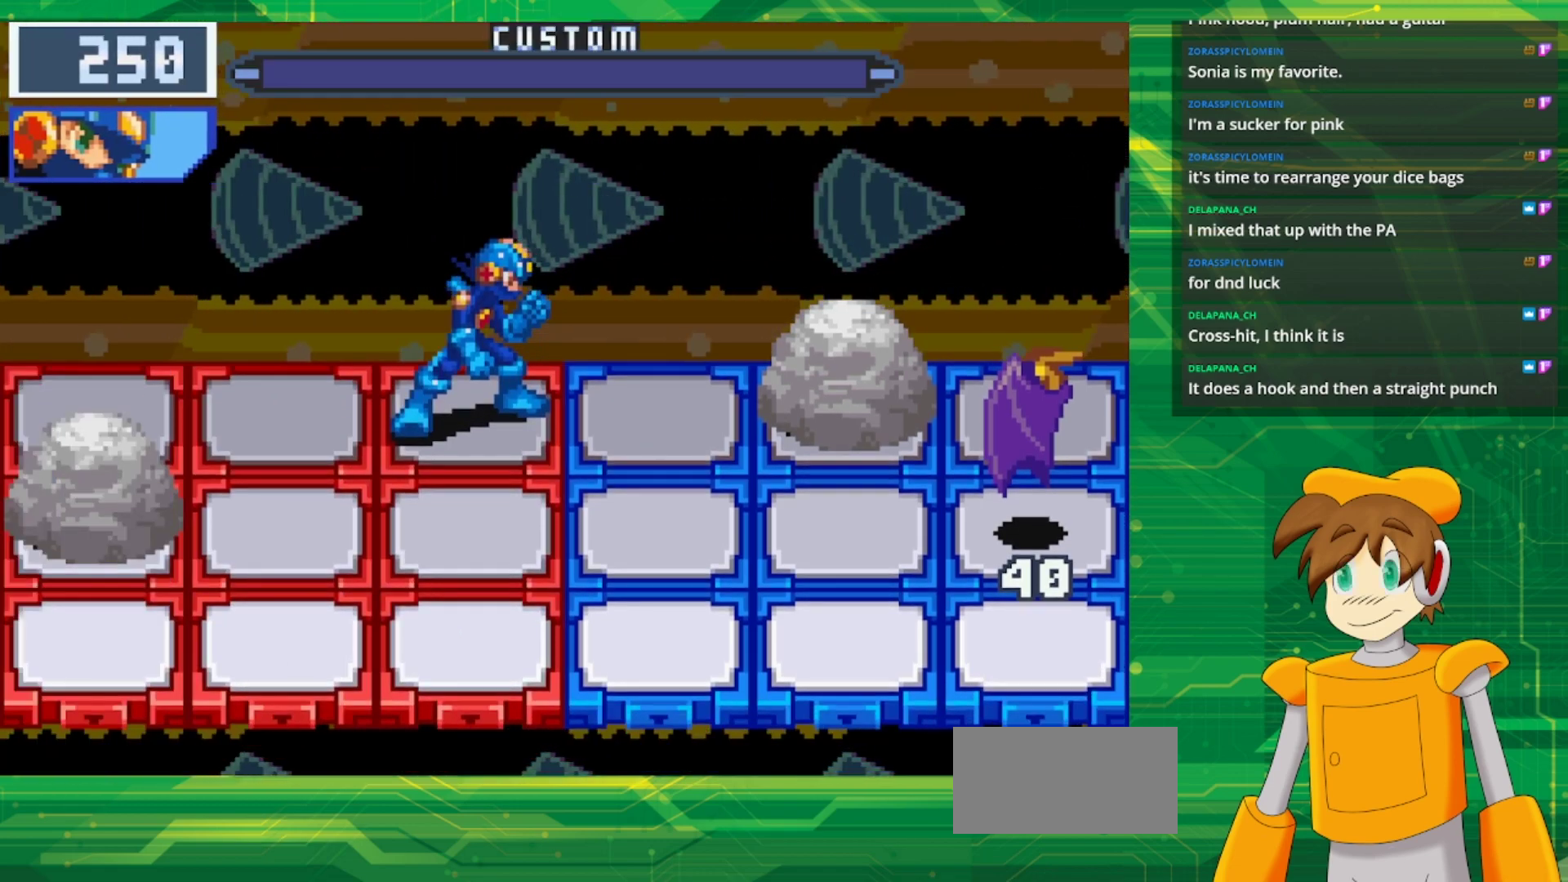
{"buttons": [], "events": []}
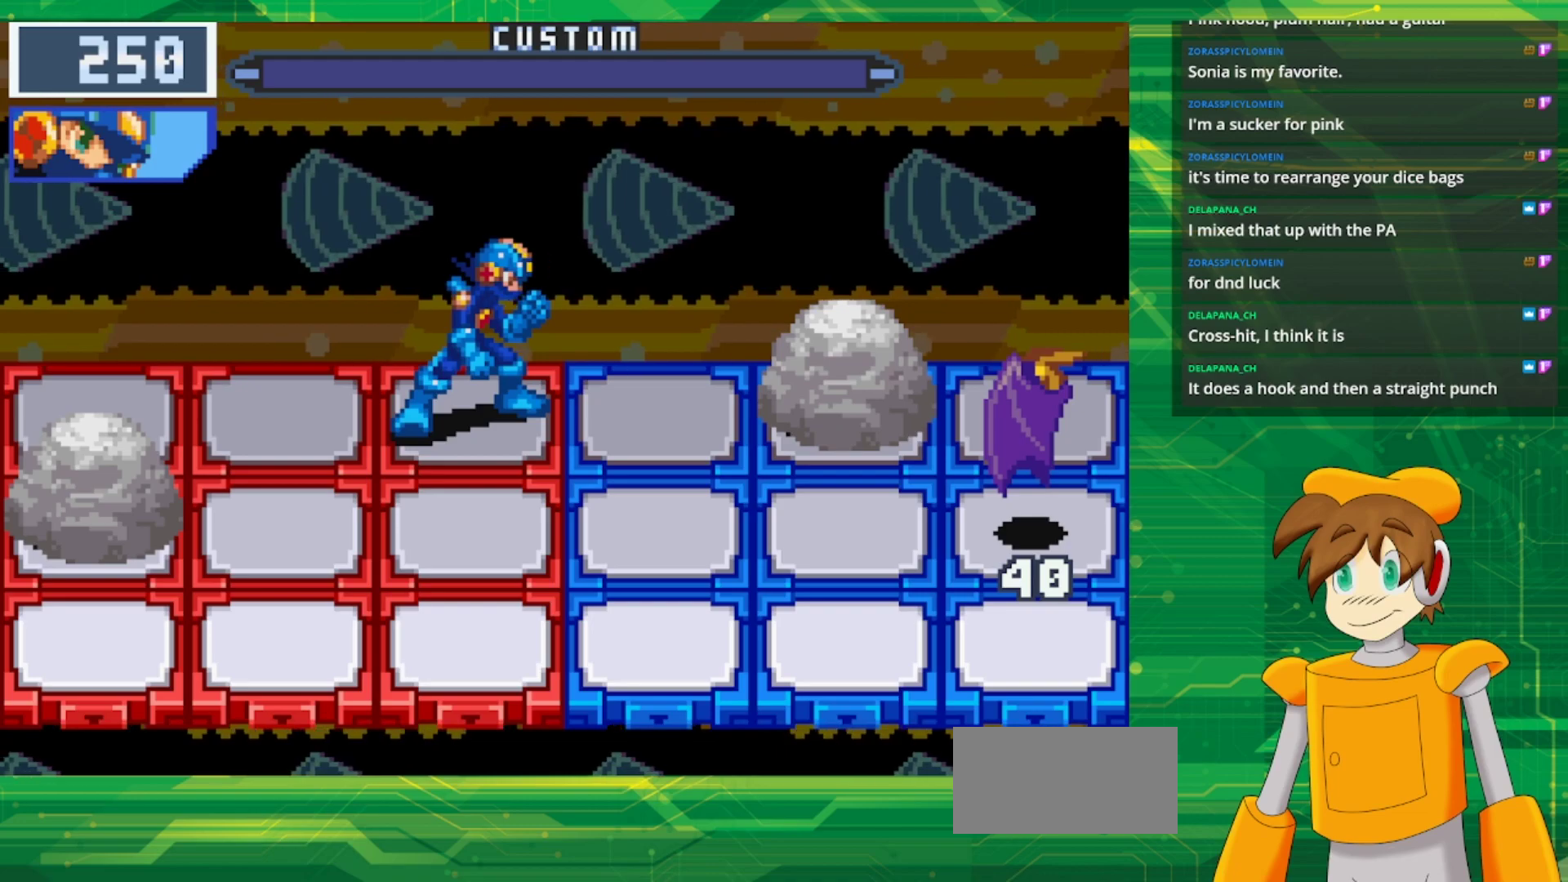
{"buttons": [], "events": []}
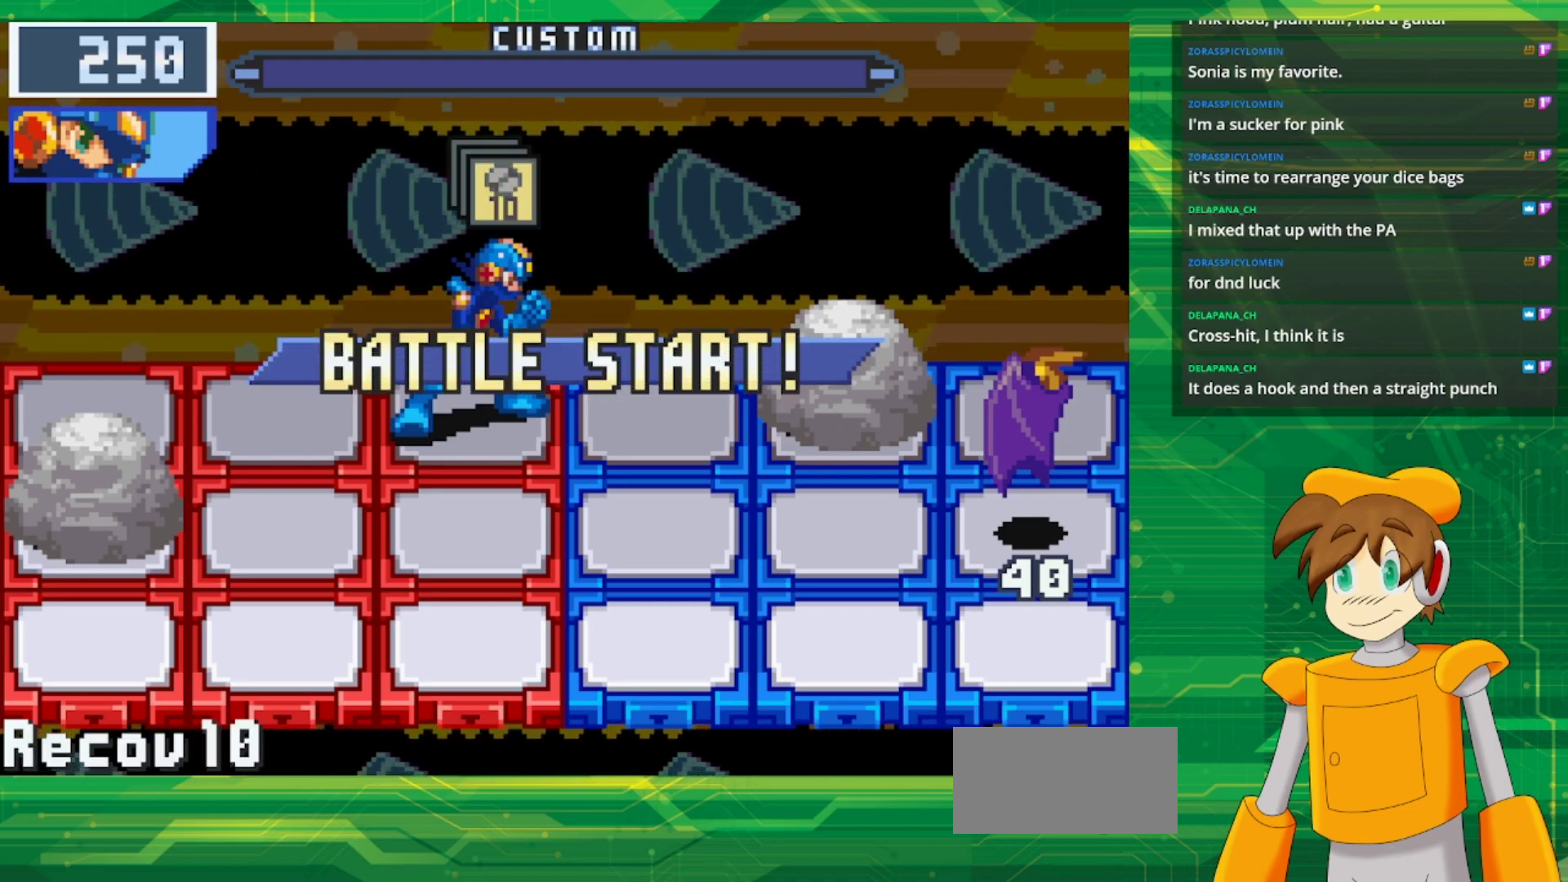
{"buttons": [], "events": []}
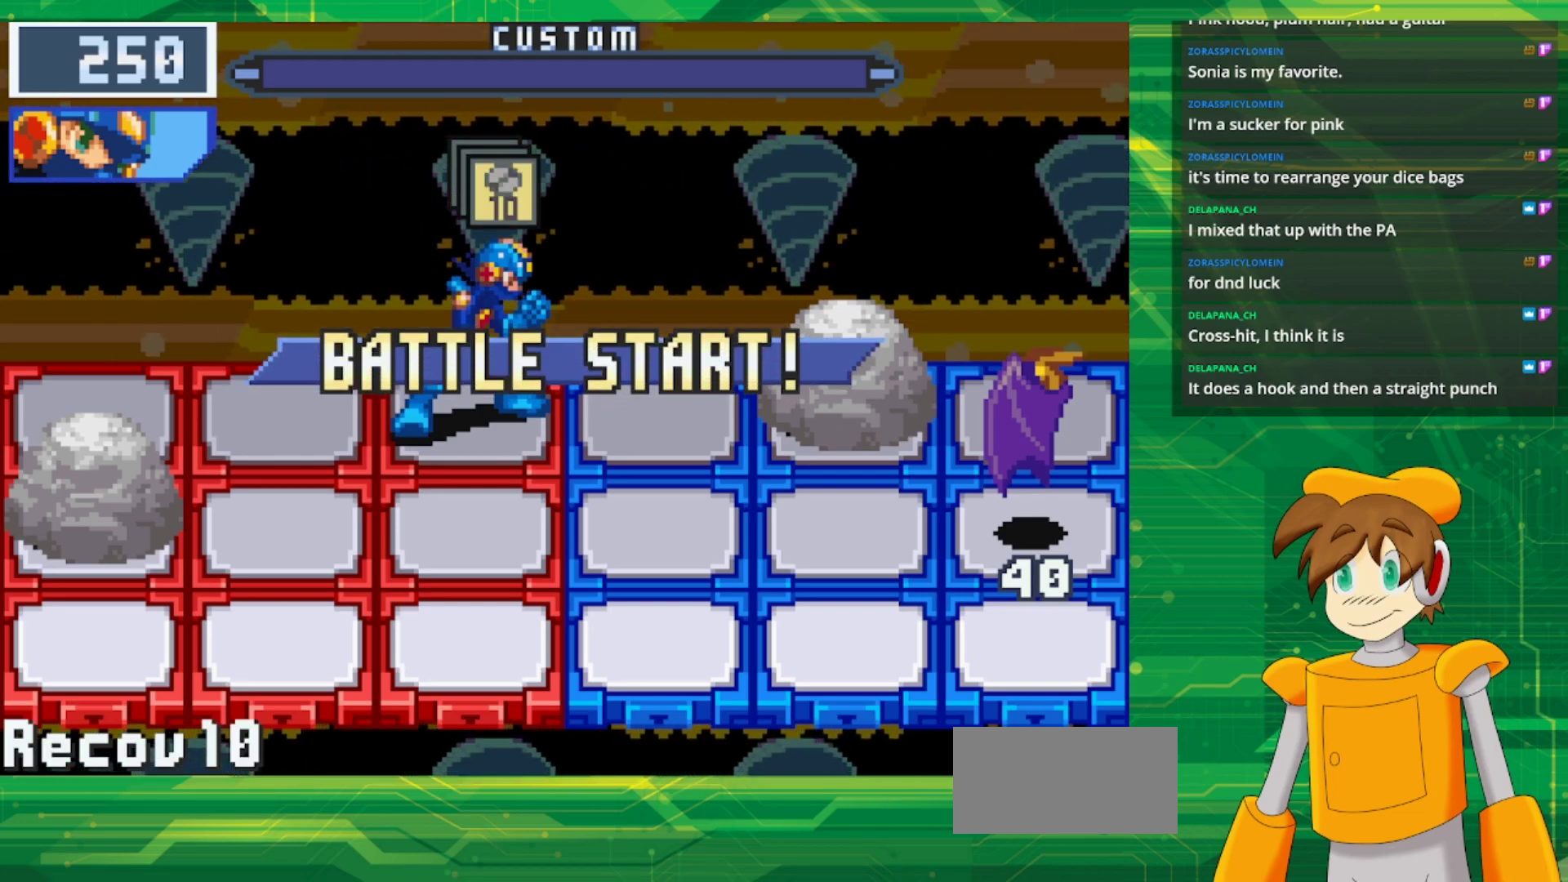
{"buttons": [], "events": []}
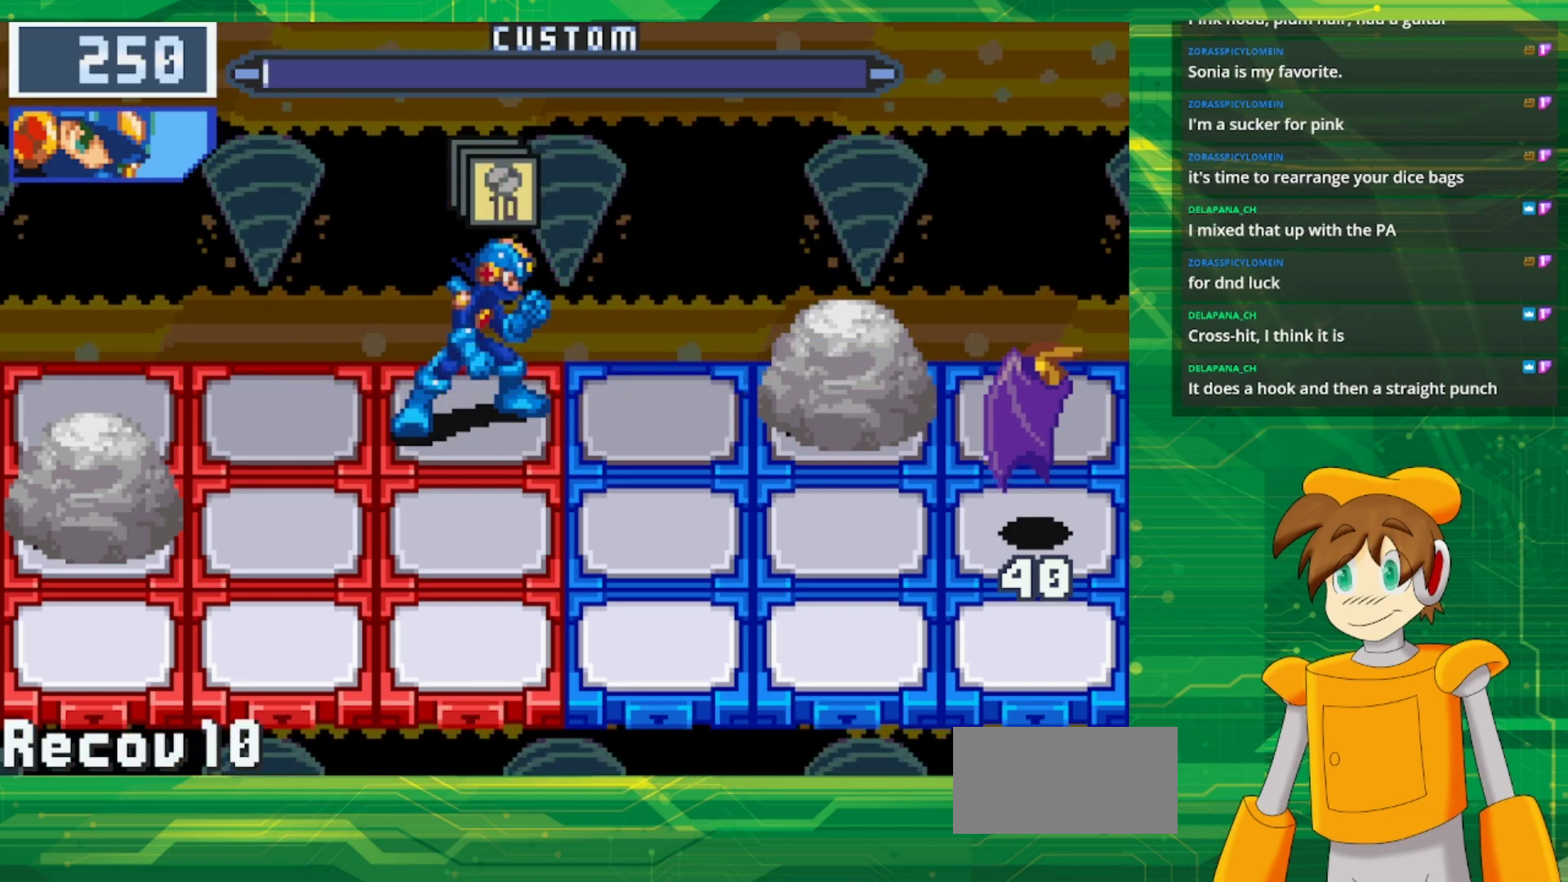
{"buttons": [], "events": [[100, "A", "down"], [250, "A", "up"]]}
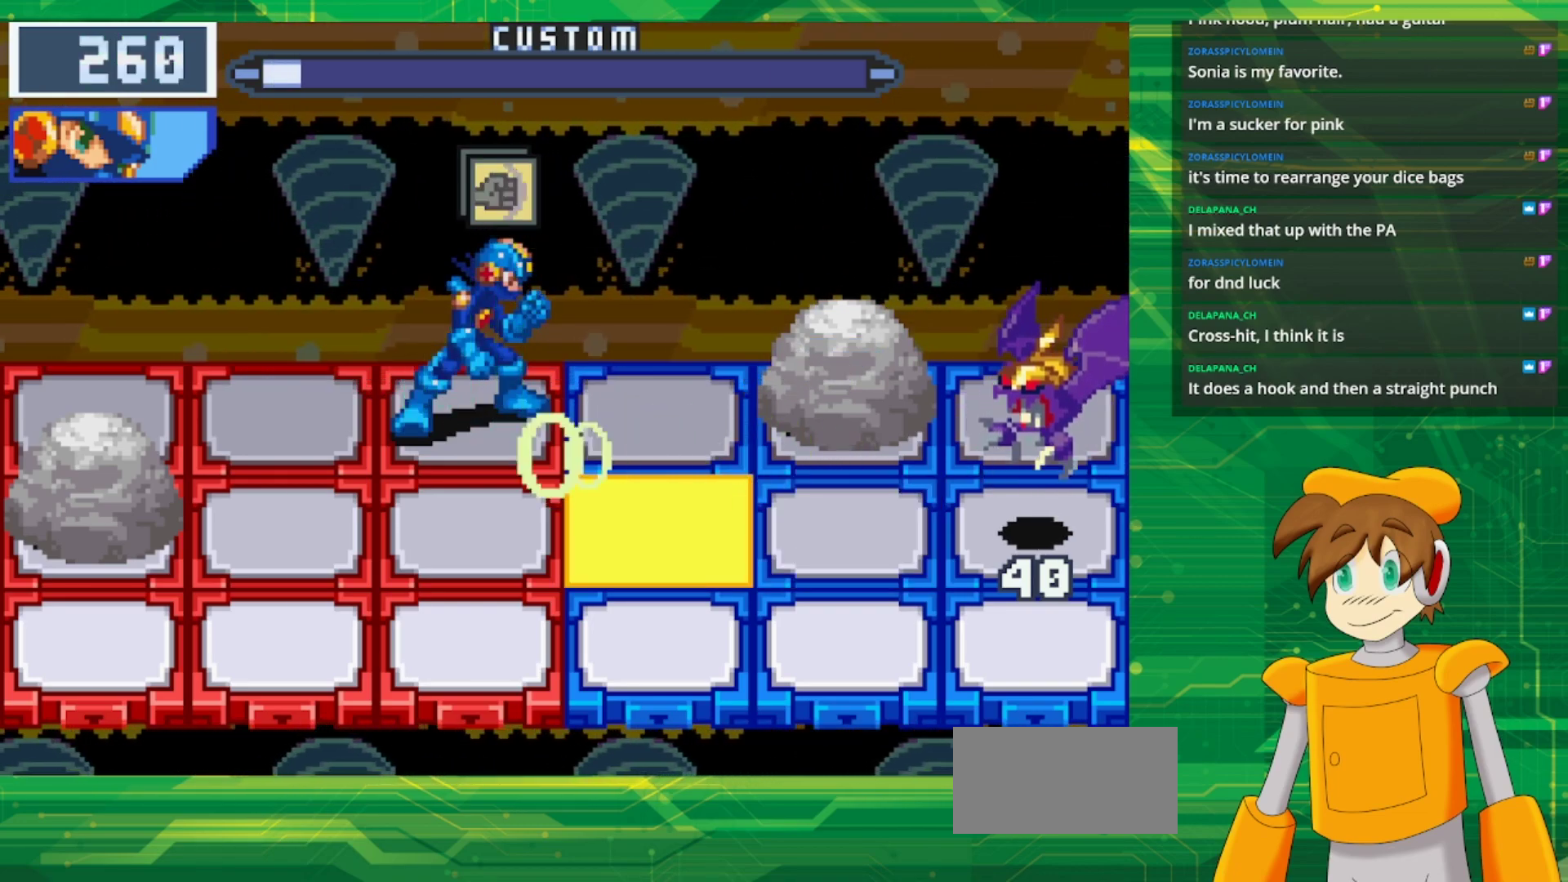
{"buttons": ["A"], "events": [[300, "DPAD_DOWN", "down"], [417, "A", "down"], [433, "DPAD_DOWN", "up"]]}
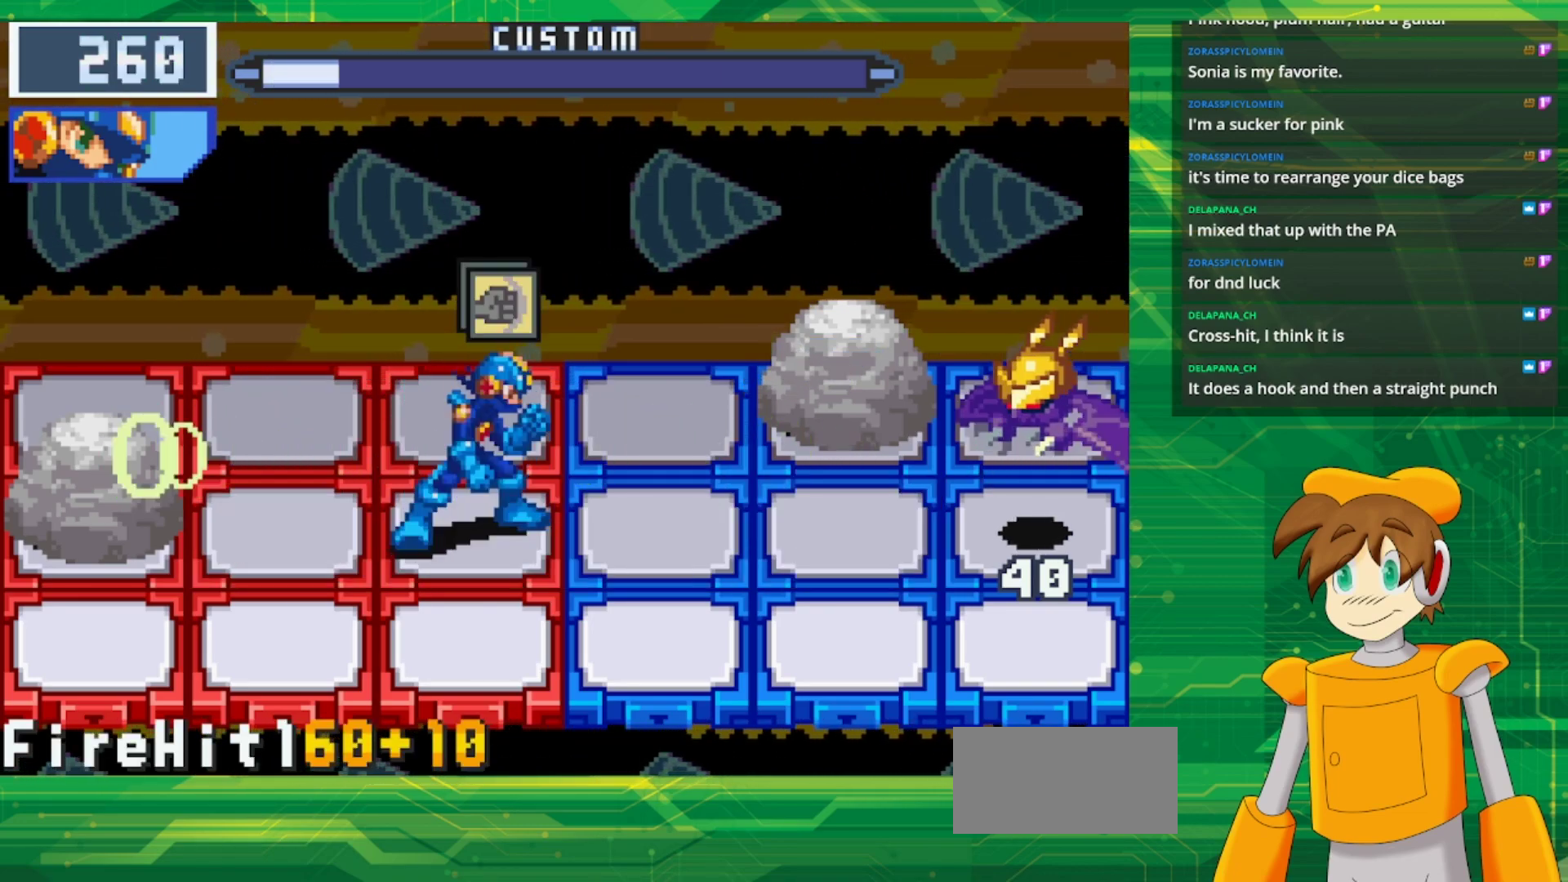
{"buttons": [], "events": [[167, "A", "up"]]}
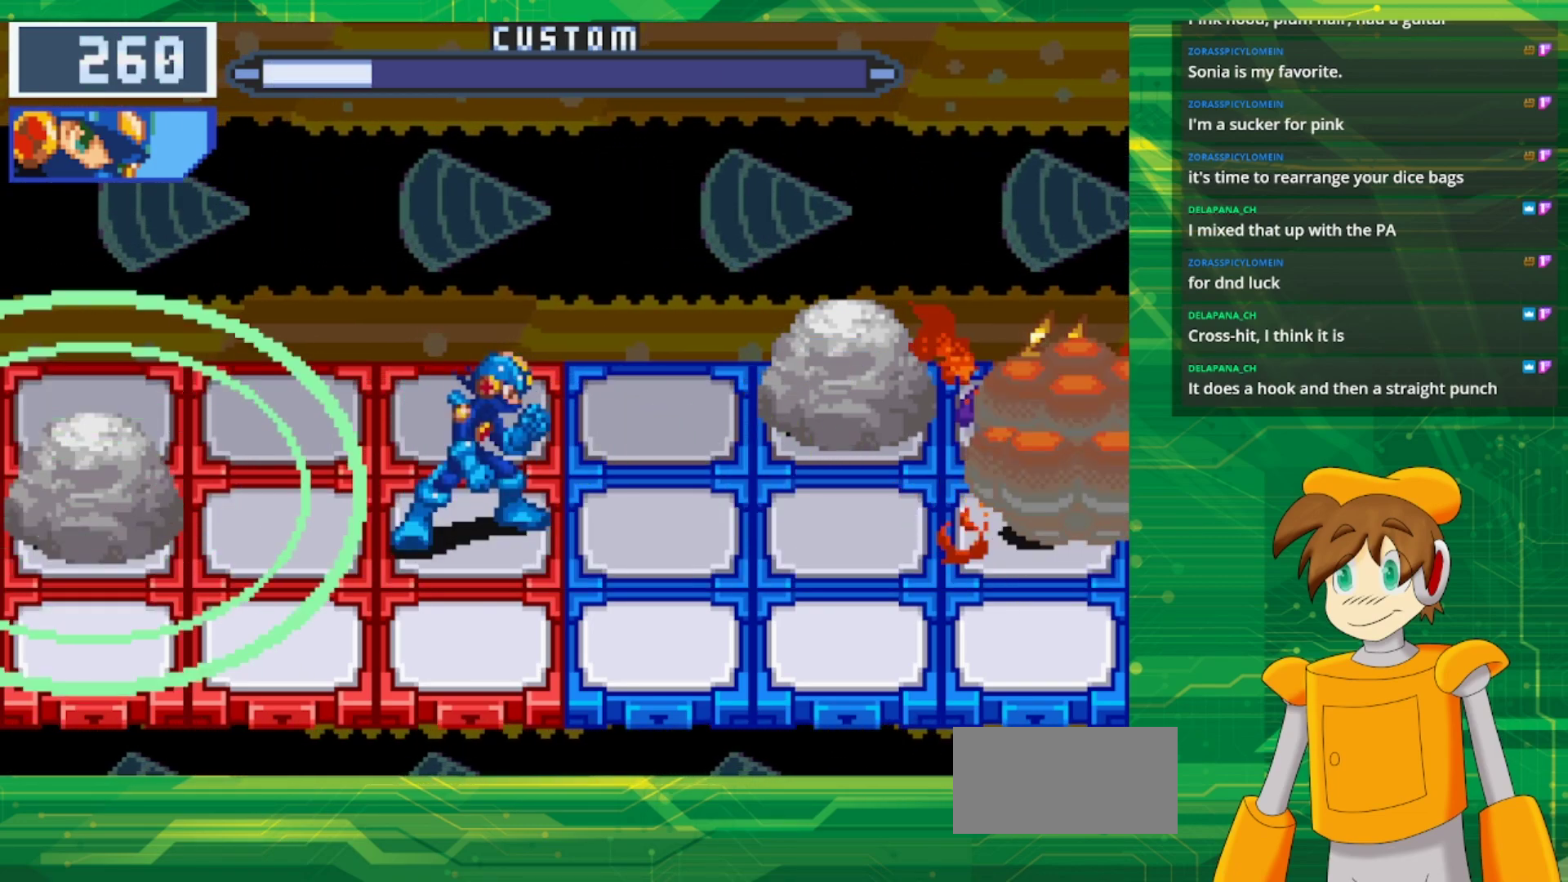
{"buttons": [], "events": []}
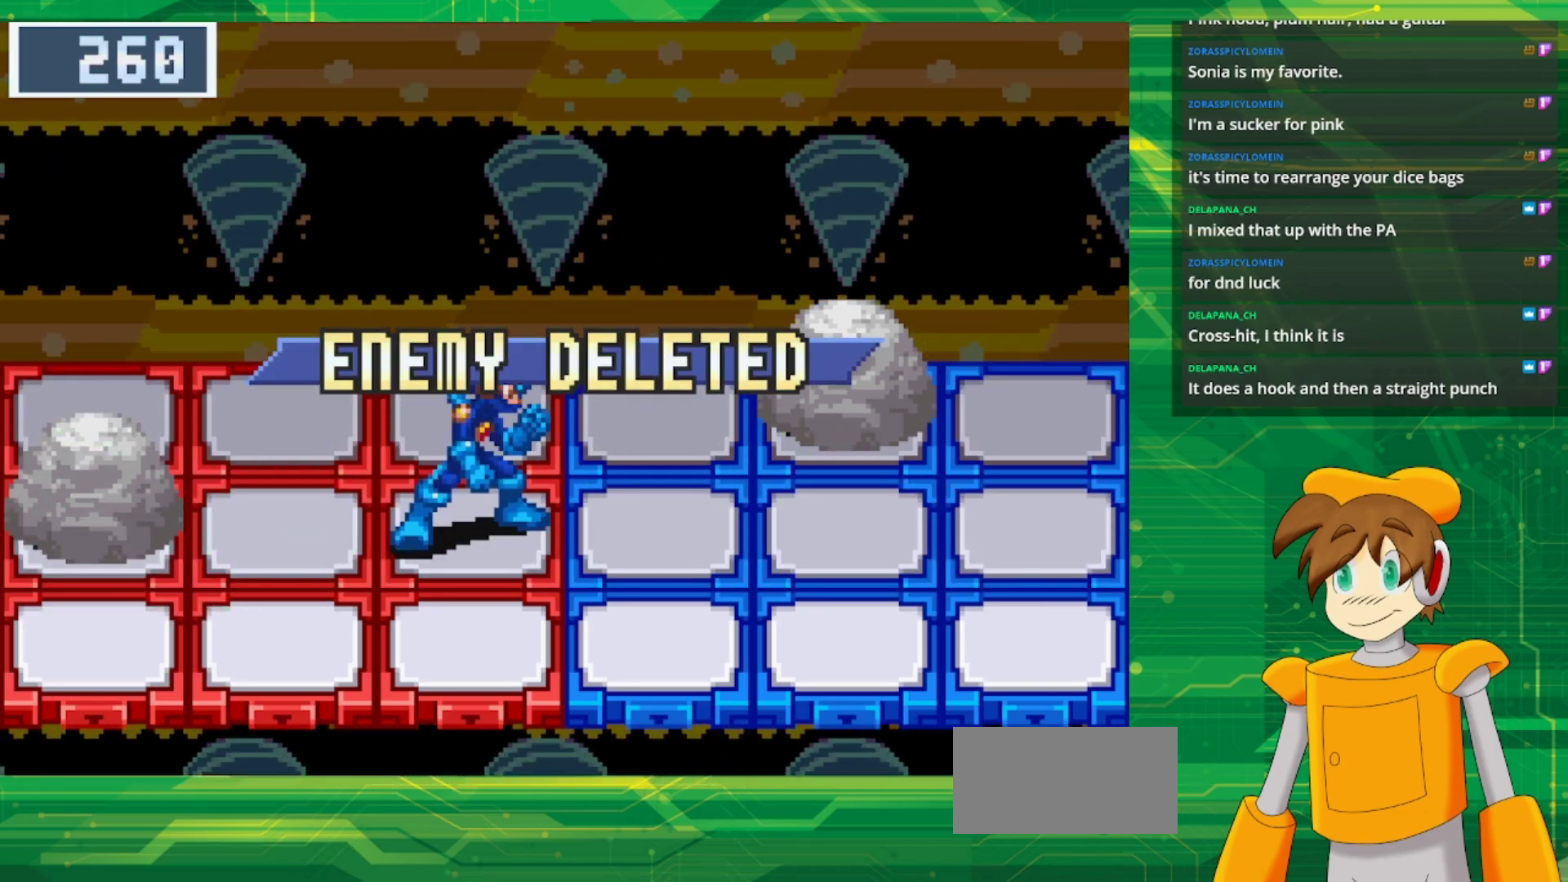
{"buttons": [], "events": []}
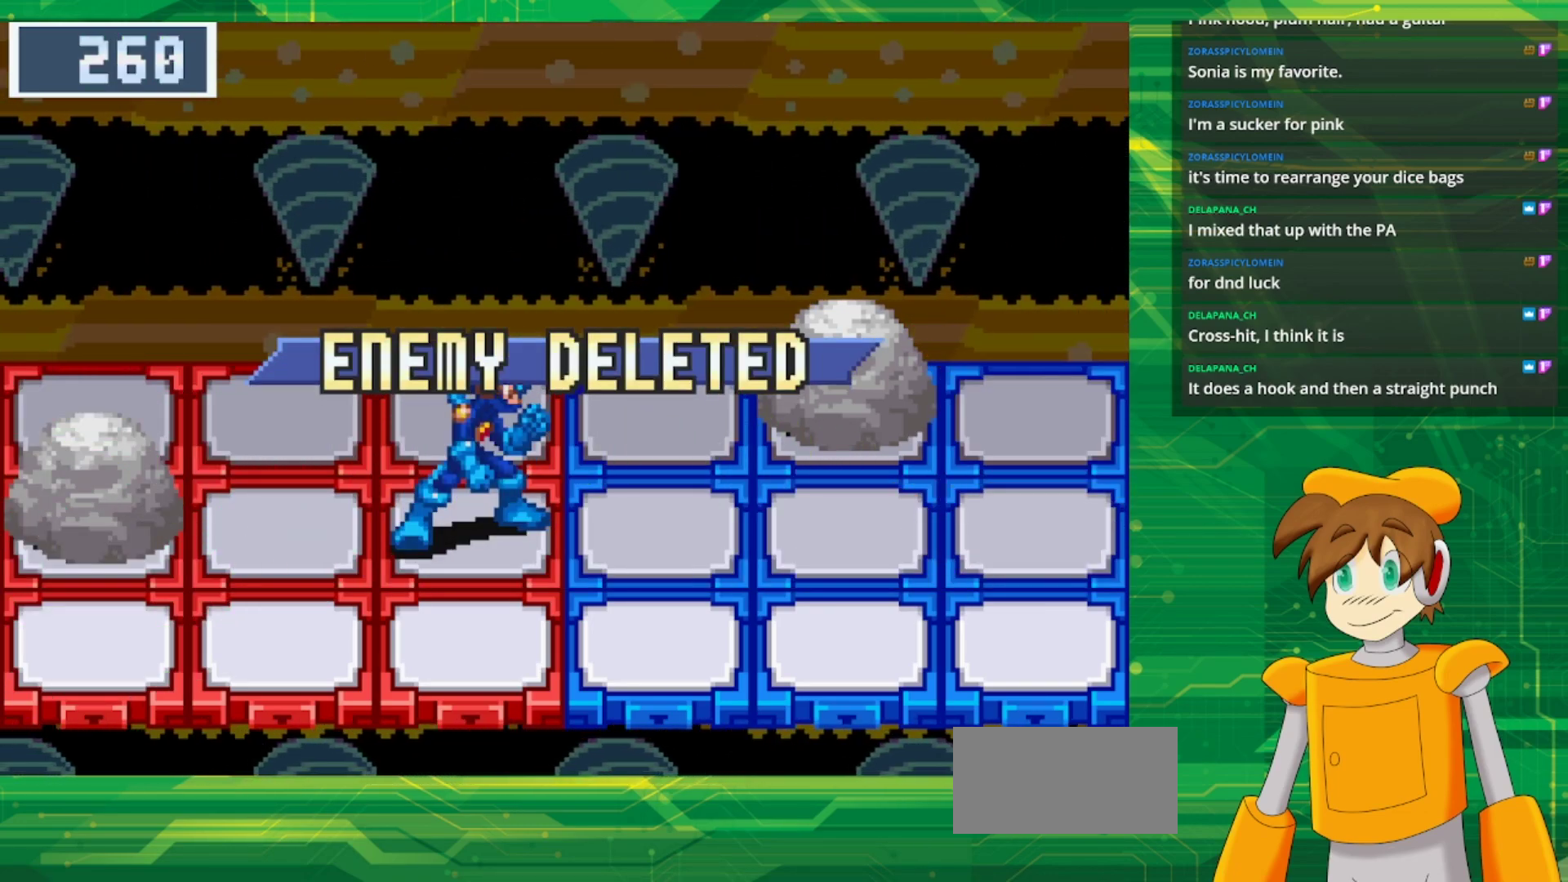
{"buttons": [], "events": []}